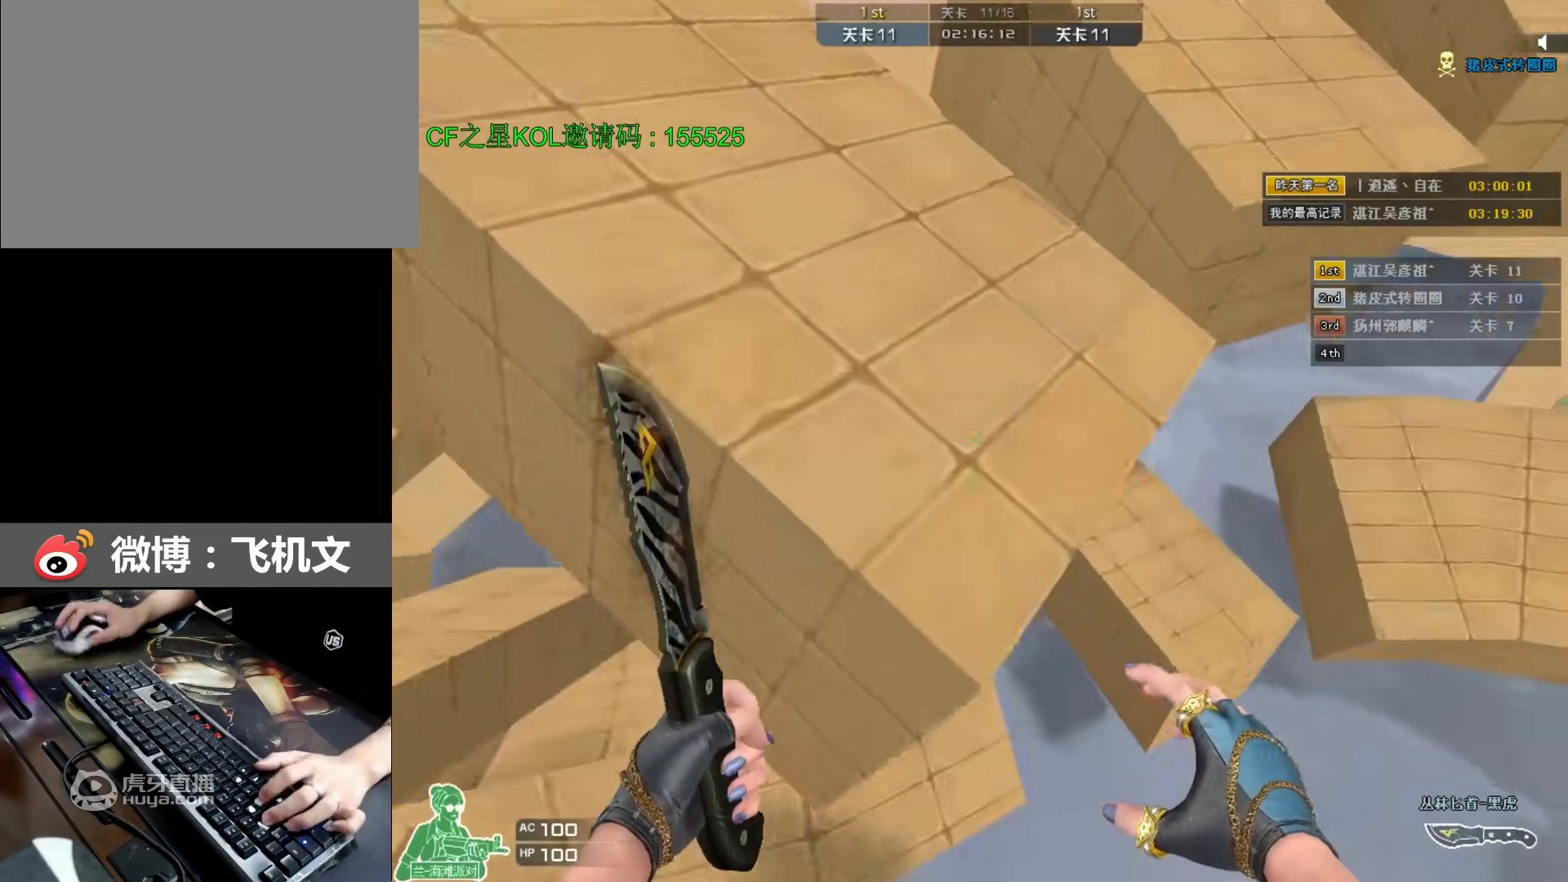
Gameplay with keyboard; each line is a JSON object with the keys held at the frame after it. "events" lists presses ("down") and releases ("up") of "a", "alt", "caps_lock", "ctrl", "d", "e", "f", "q", "r", "s", "shift", "space", "tab", "w", "x" and "z" between this image and that frame as [ms after this image, input, new state], when the widget could be followed in between. No other keys are recorded. Mouse input is not recorded.
{"keys": ["d", "w"], "events": [[133, "space", "up"], [167, "ctrl", "up"], [233, "d", "up"], [433, "d", "down"]]}
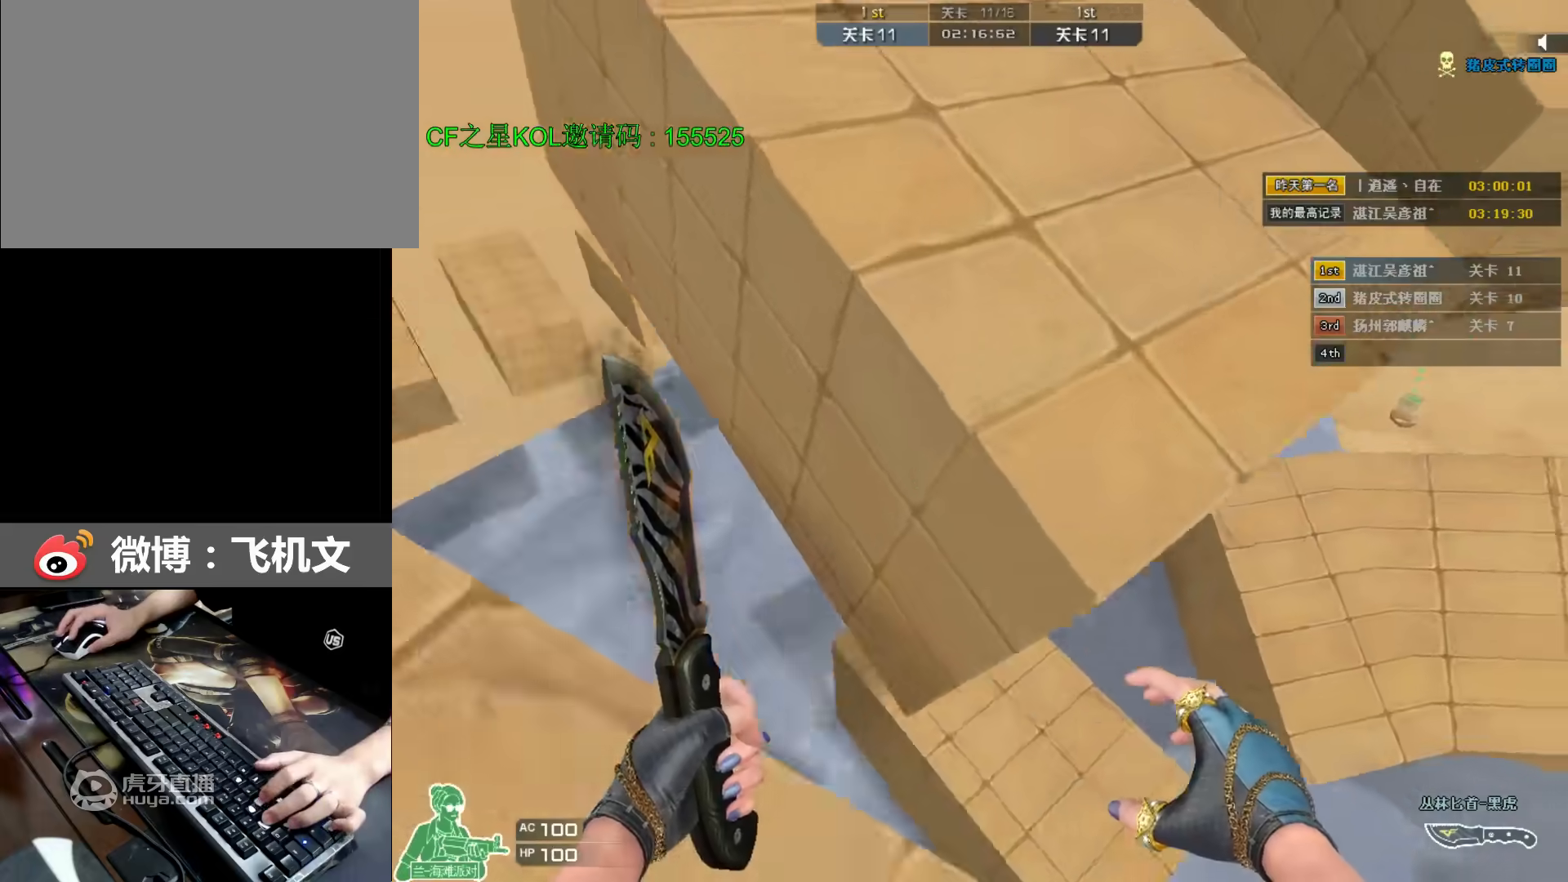
{"keys": ["space", "w"], "events": [[67, "space", "down"], [100, "ctrl", "down"], [333, "ctrl", "up"], [367, "ctrl", "down"], [433, "ctrl", "up"], [433, "d", "up"], [467, "ctrl", "down"], [467, "d", "down"], [500, "ctrl", "up"], [500, "d", "up"]]}
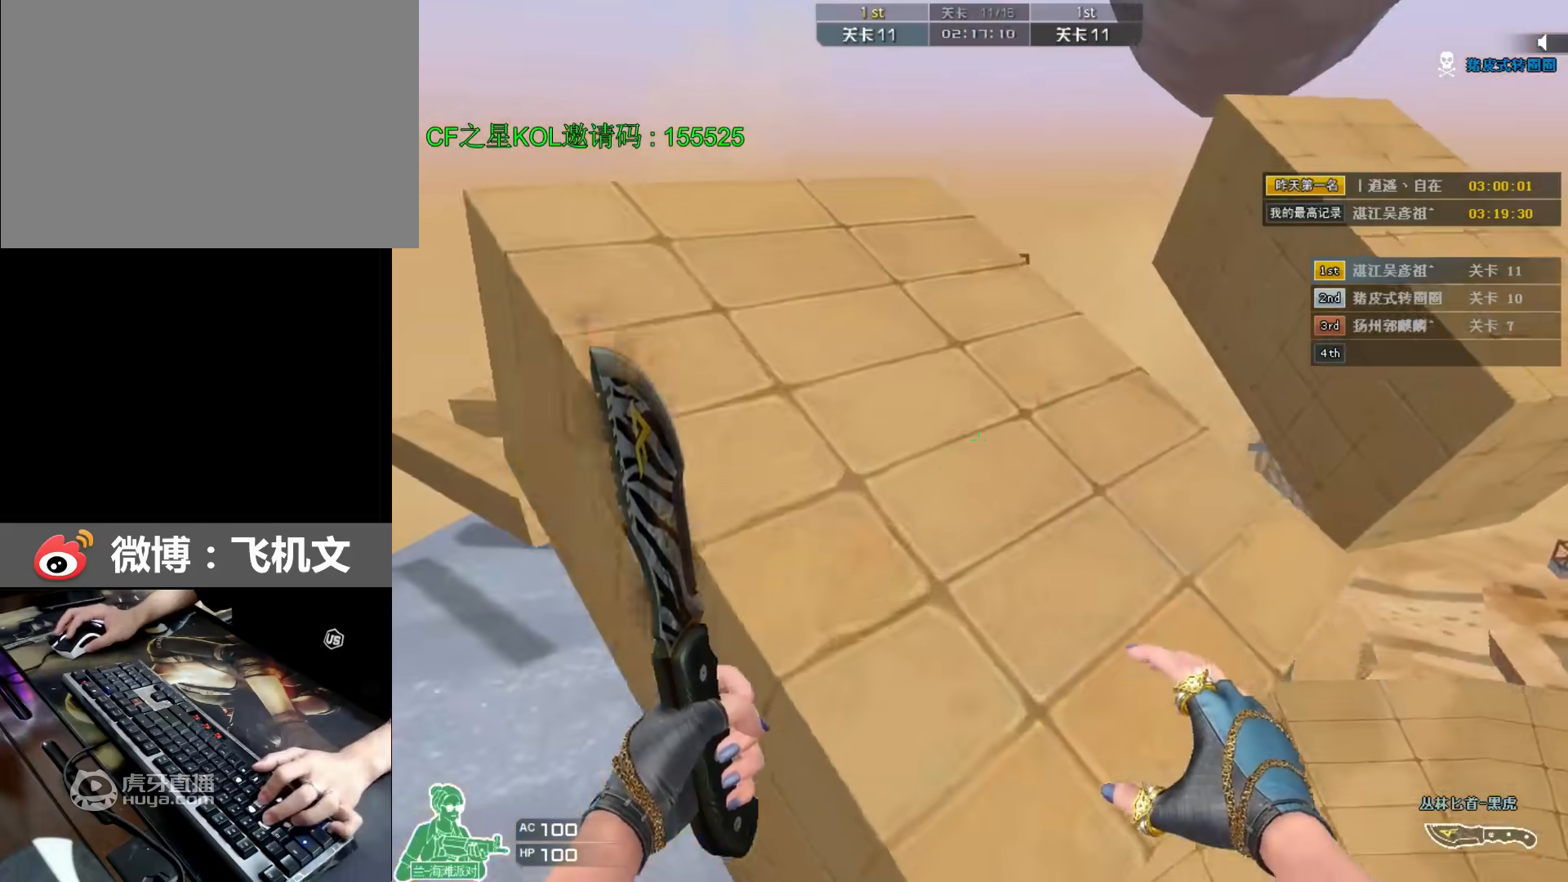
{"keys": ["ctrl", "space", "w"], "events": [[67, "ctrl", "down"], [67, "d", "down"], [133, "ctrl", "up"], [133, "space", "up"], [300, "space", "down"], [367, "ctrl", "down"], [400, "d", "up"]]}
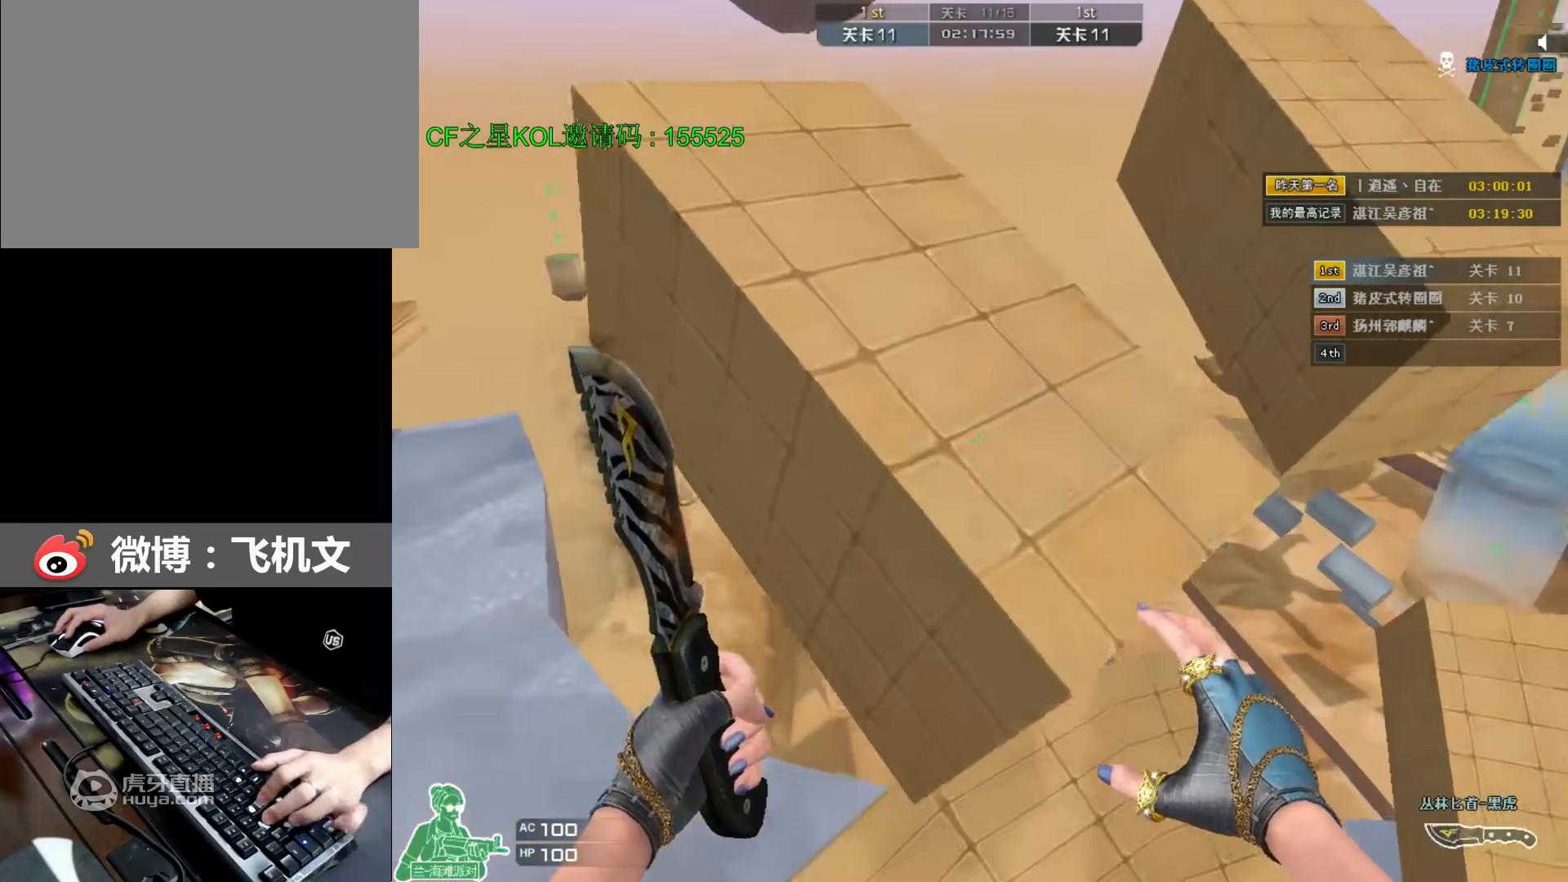
{"keys": ["ctrl", "d", "space", "w"], "events": [[117, "space", "up"], [183, "ctrl", "up"], [183, "d", "down"], [417, "space", "down"], [450, "ctrl", "down"]]}
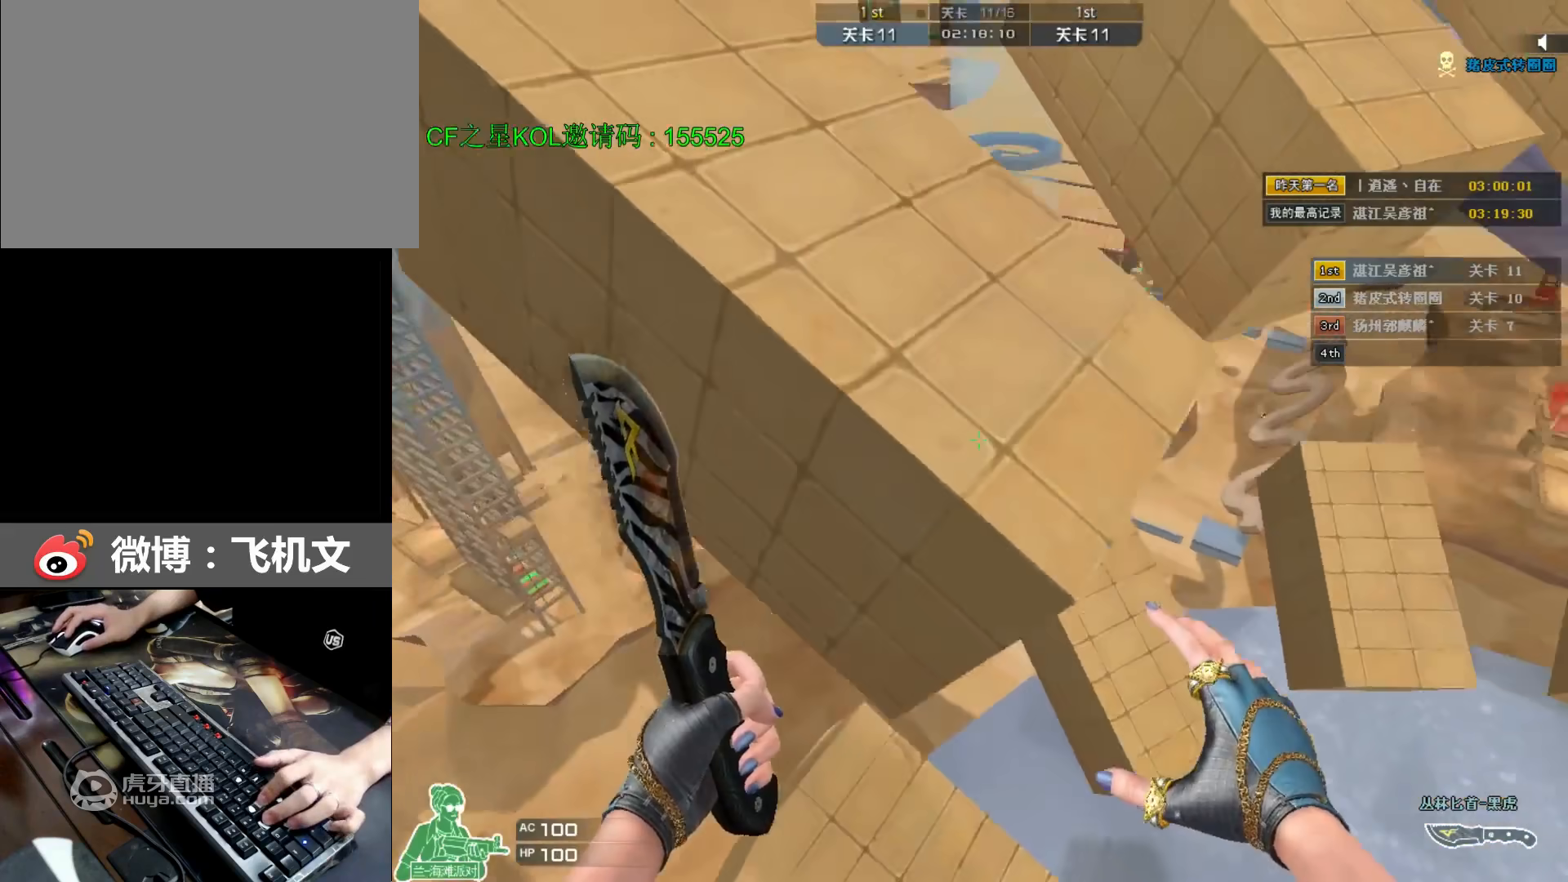
{"keys": ["ctrl", "d", "space", "w"], "events": [[117, "ctrl", "up"], [117, "d", "up"], [117, "space", "up"], [283, "d", "down"], [383, "space", "down"], [450, "ctrl", "down"]]}
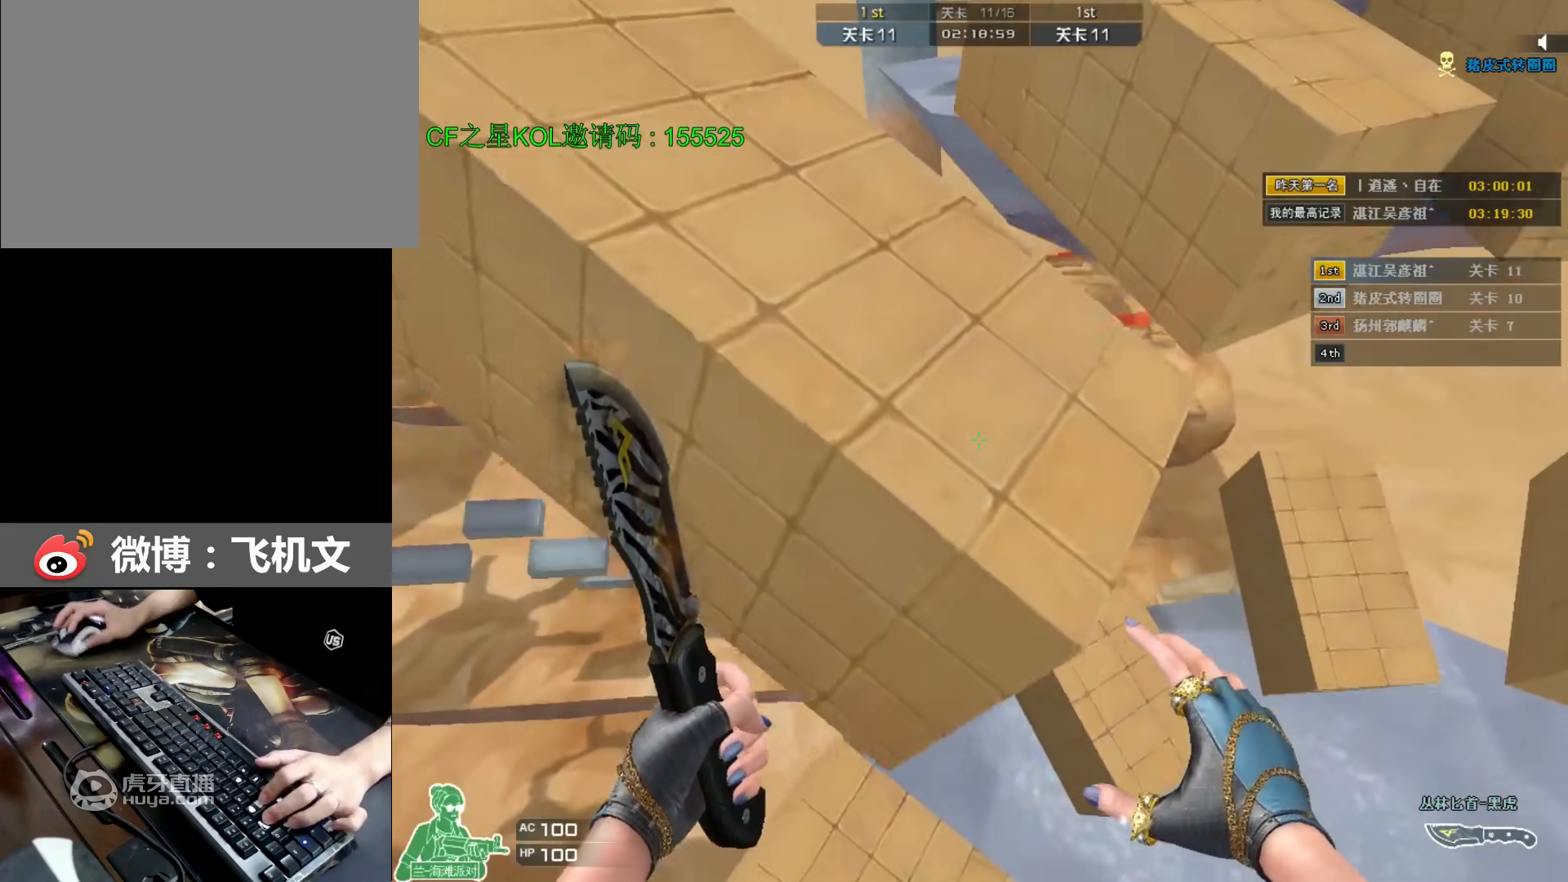
{"keys": ["ctrl", "d", "space", "w"], "events": [[83, "ctrl", "up"], [83, "space", "up"], [383, "space", "down"], [417, "ctrl", "down"]]}
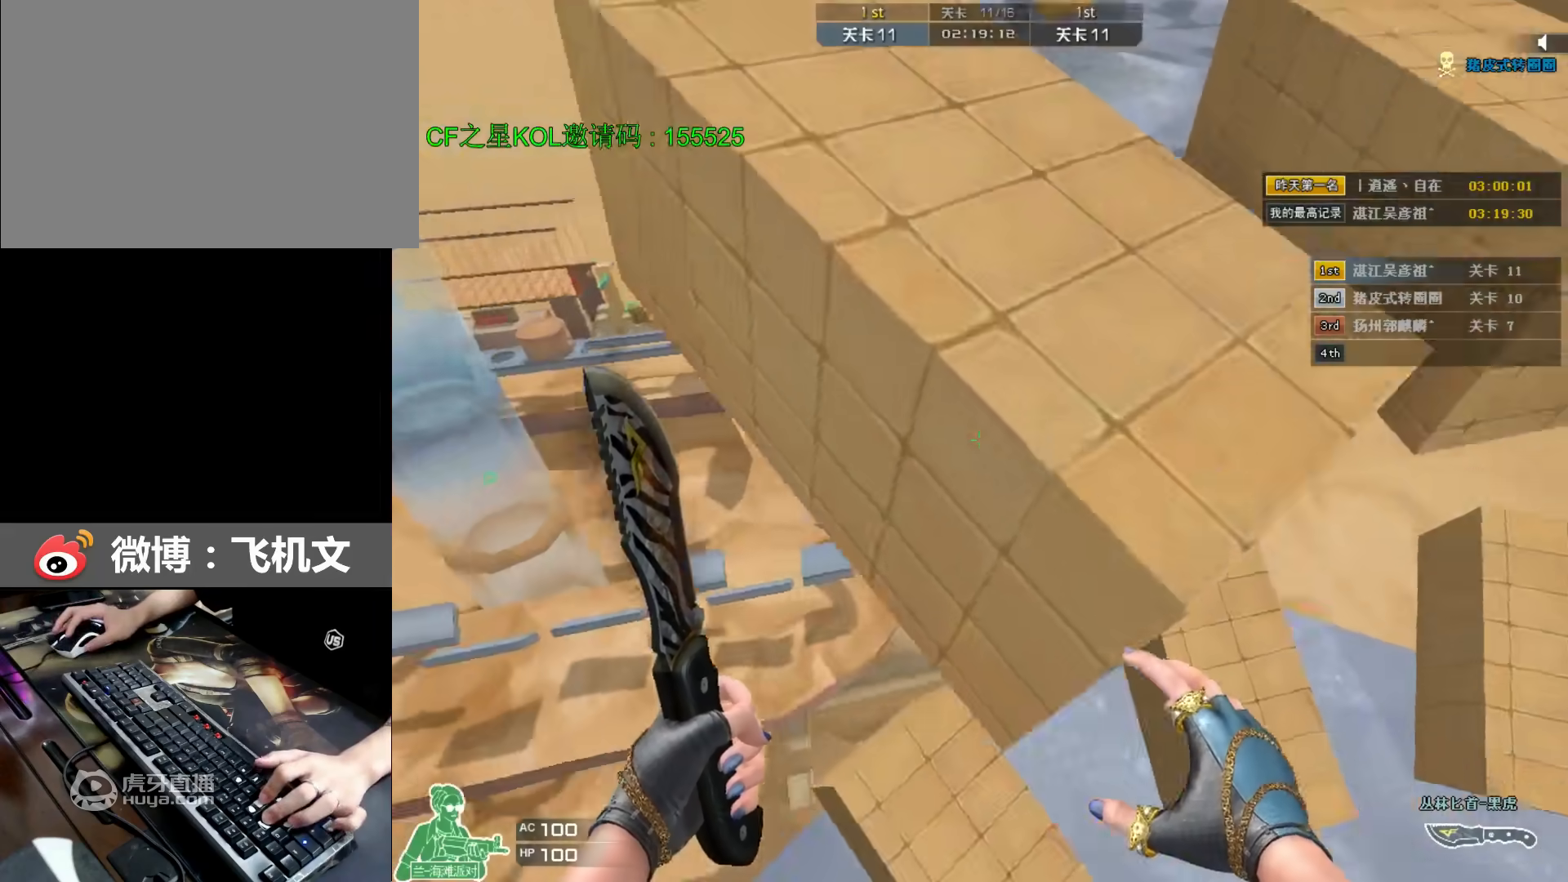
{"keys": ["d", "space", "w"], "events": [[67, "ctrl", "up"], [100, "space", "up"], [333, "space", "down"], [367, "ctrl", "down"], [467, "ctrl", "up"]]}
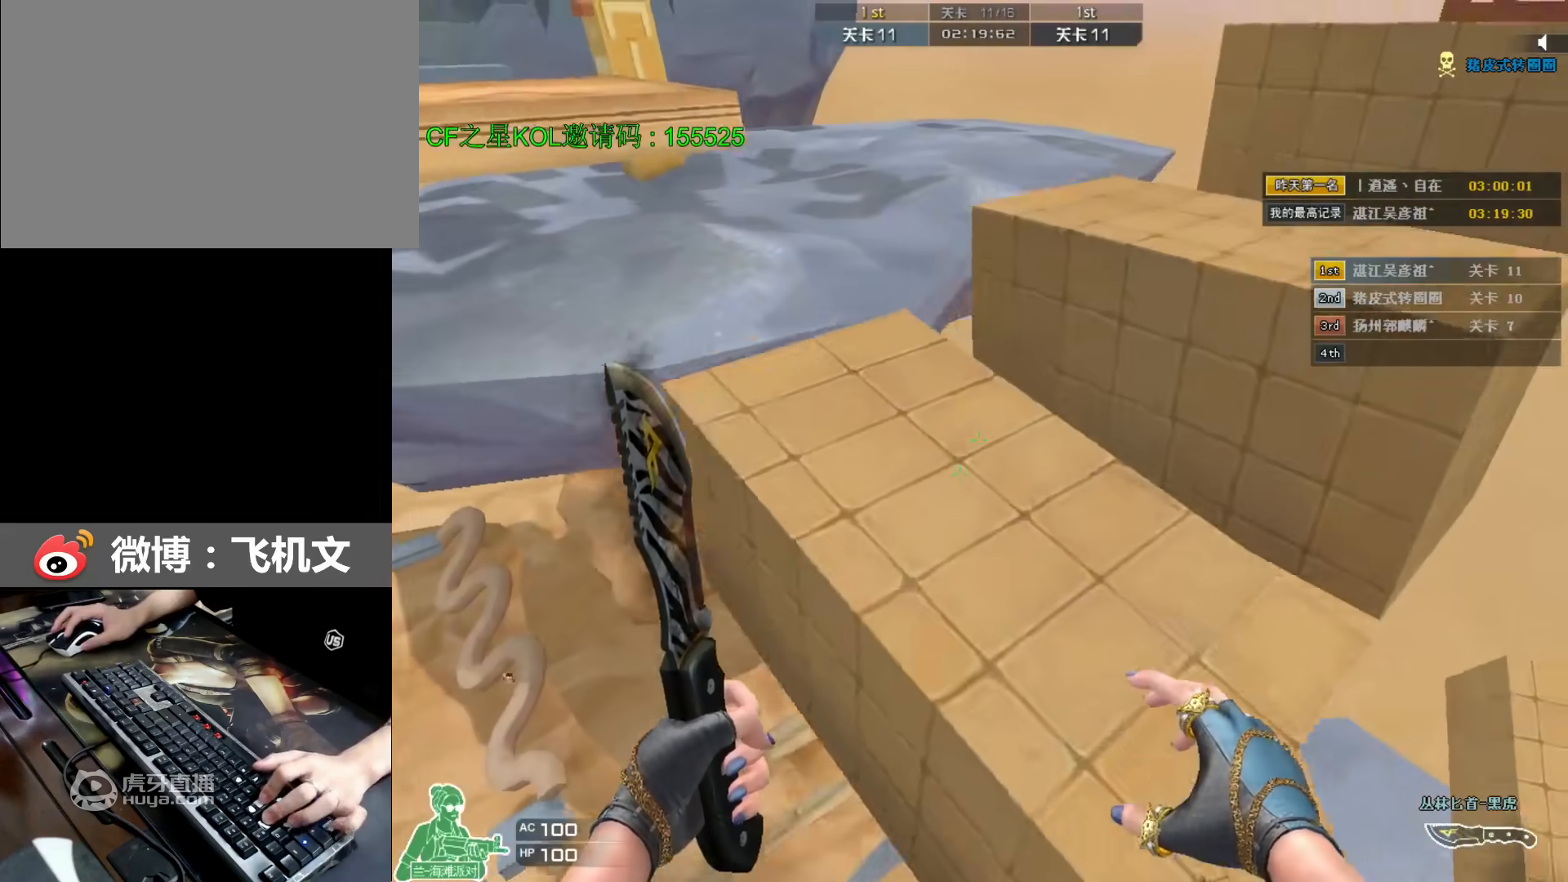
{"keys": ["ctrl", "d", "space", "w"], "events": [[33, "space", "up"], [333, "space", "down"], [367, "ctrl", "down"]]}
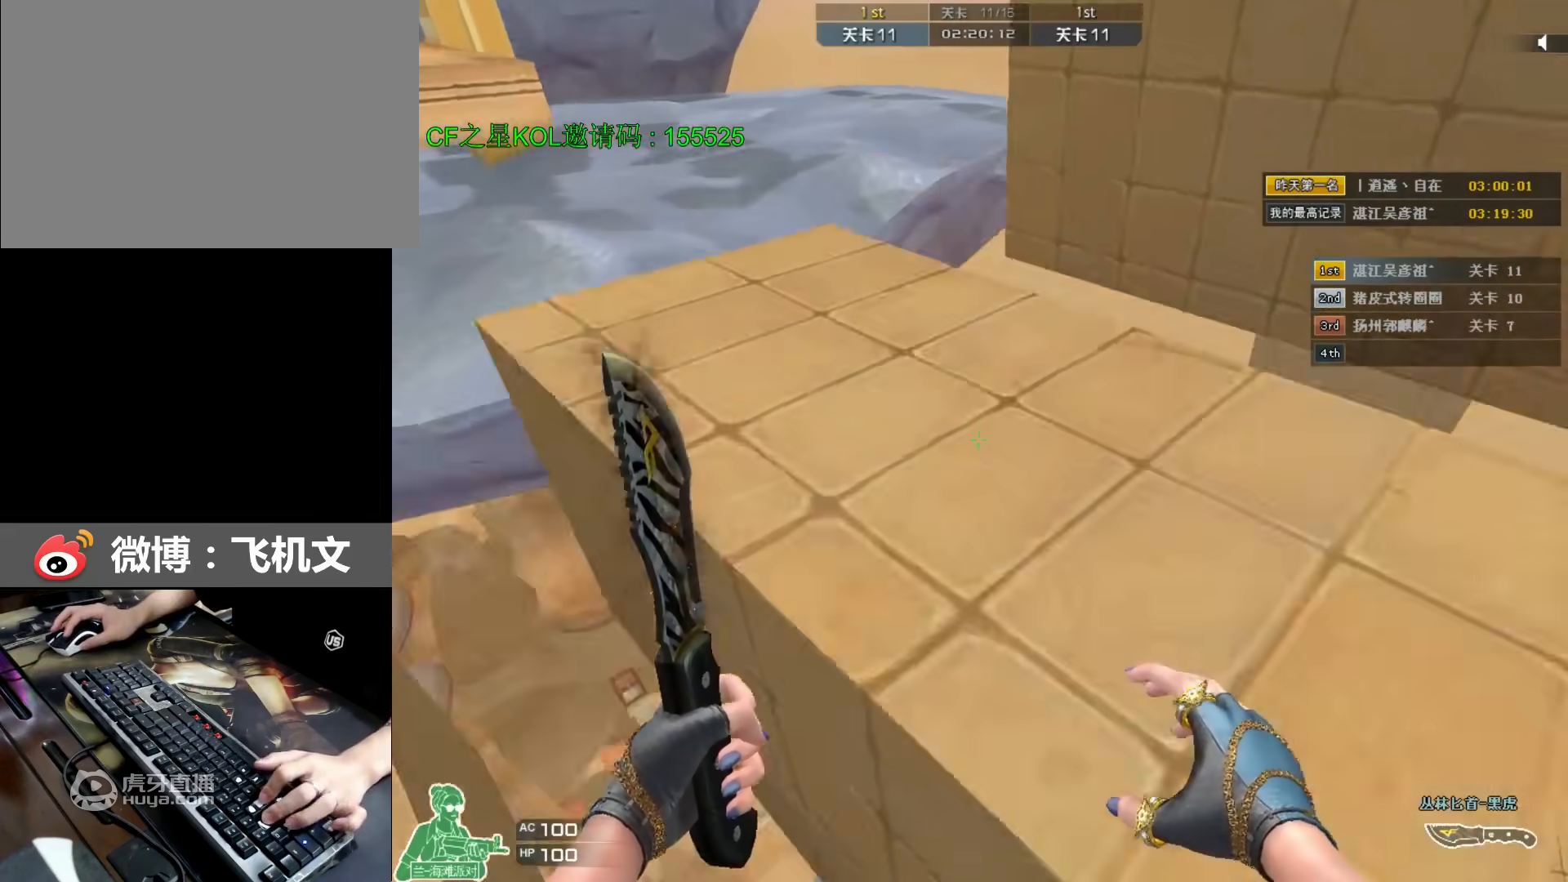
{"keys": ["d", "w"], "events": [[33, "ctrl", "up"], [33, "space", "up"], [233, "space", "down"], [300, "ctrl", "down"], [500, "ctrl", "up"], [500, "space", "up"]]}
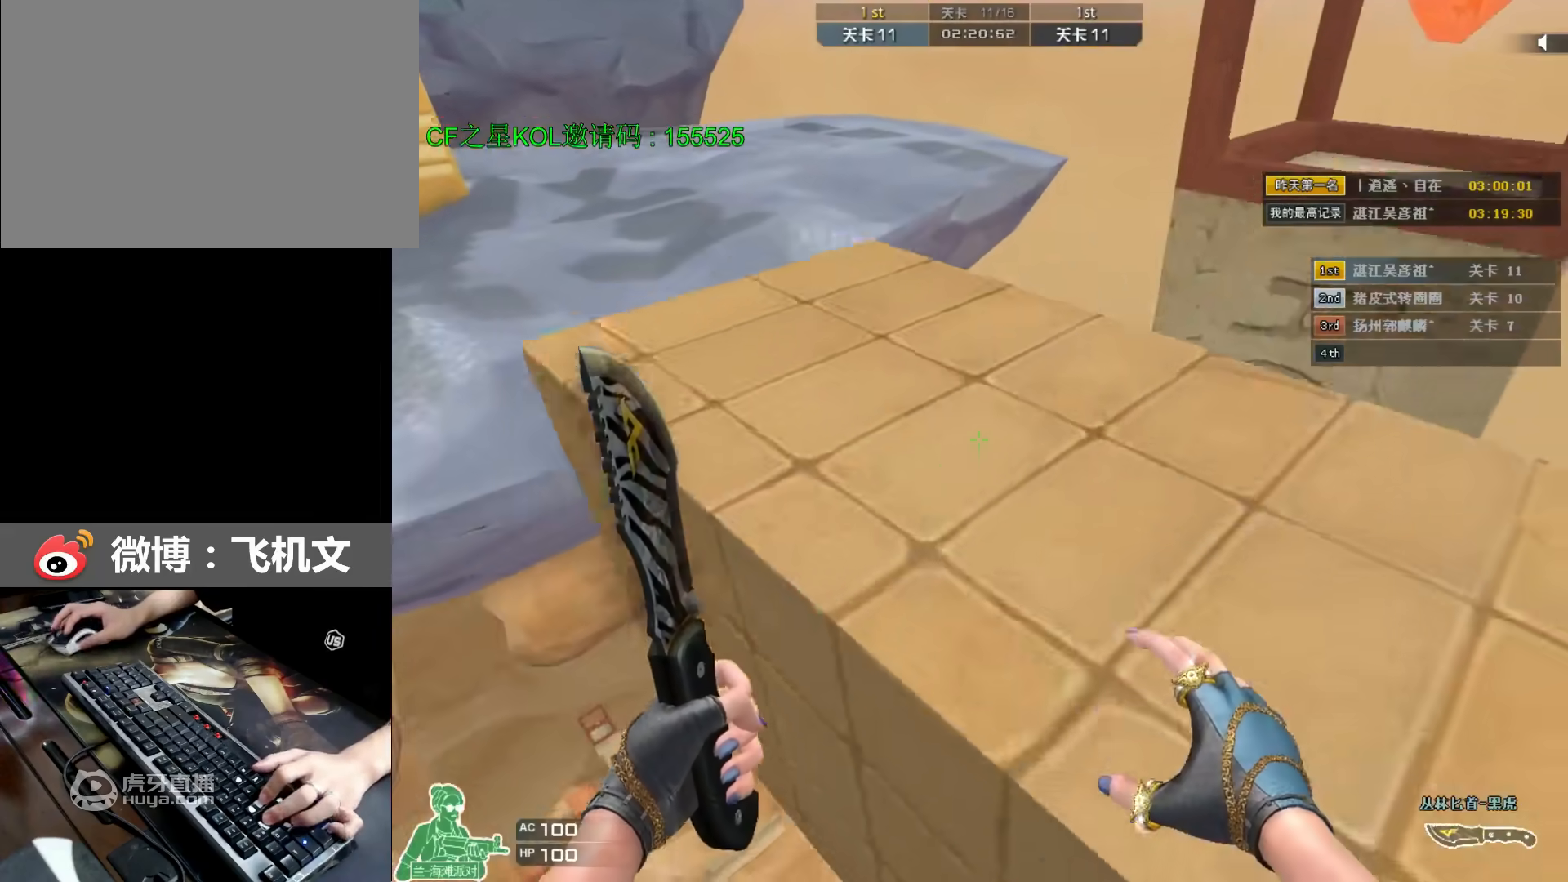
{"keys": ["ctrl", "w"], "events": [[233, "space", "down"], [267, "ctrl", "down"], [400, "d", "up"], [467, "space", "up"]]}
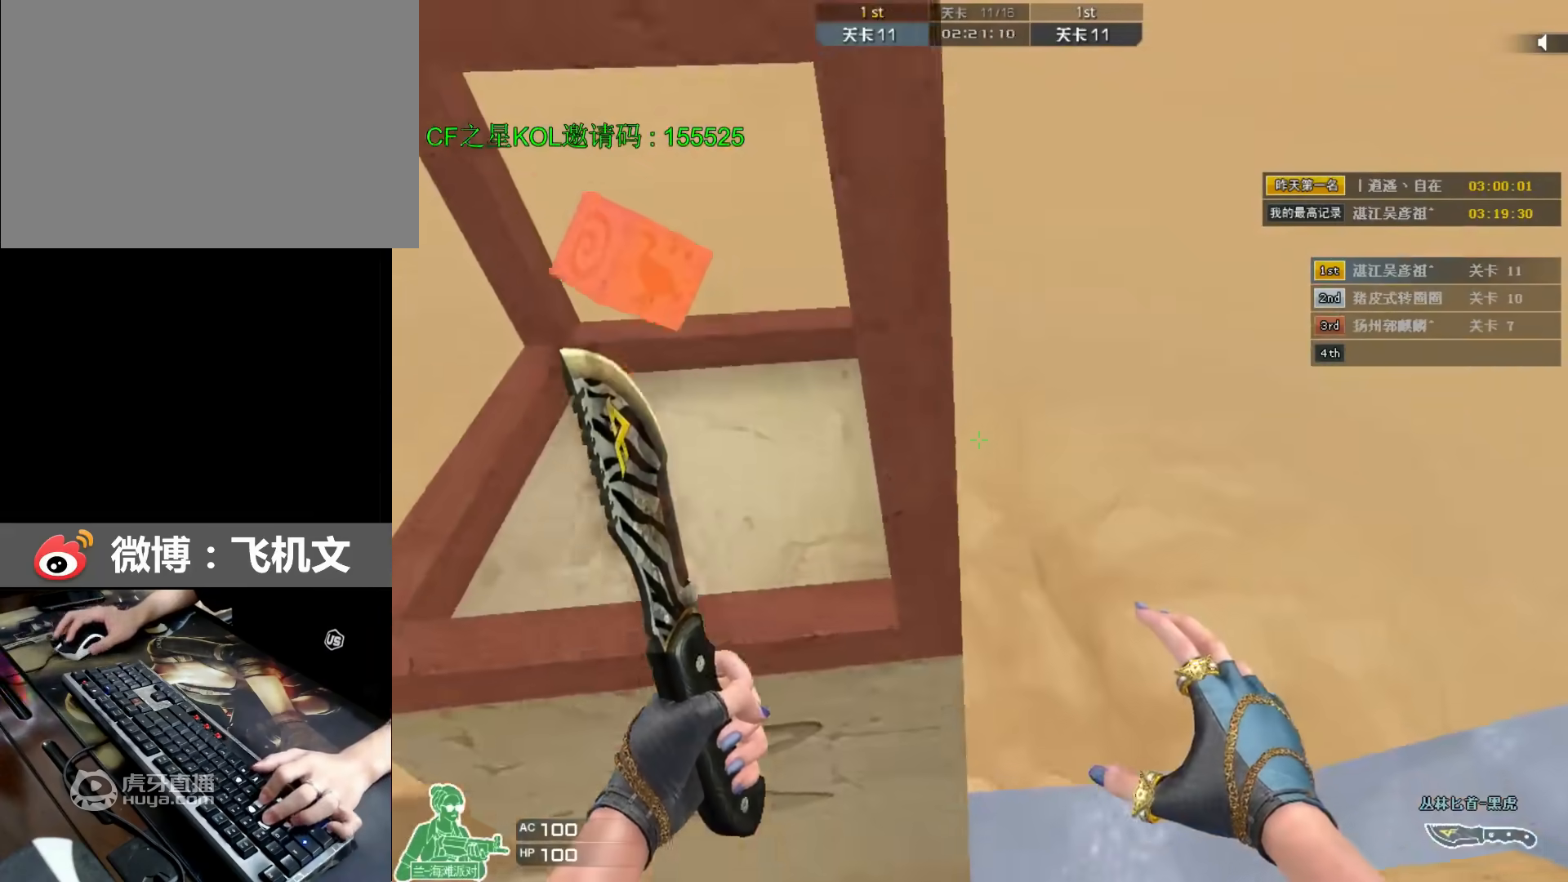
{"keys": ["a", "w"], "events": [[33, "ctrl", "up"], [67, "a", "down"], [200, "a", "up"], [300, "a", "down"]]}
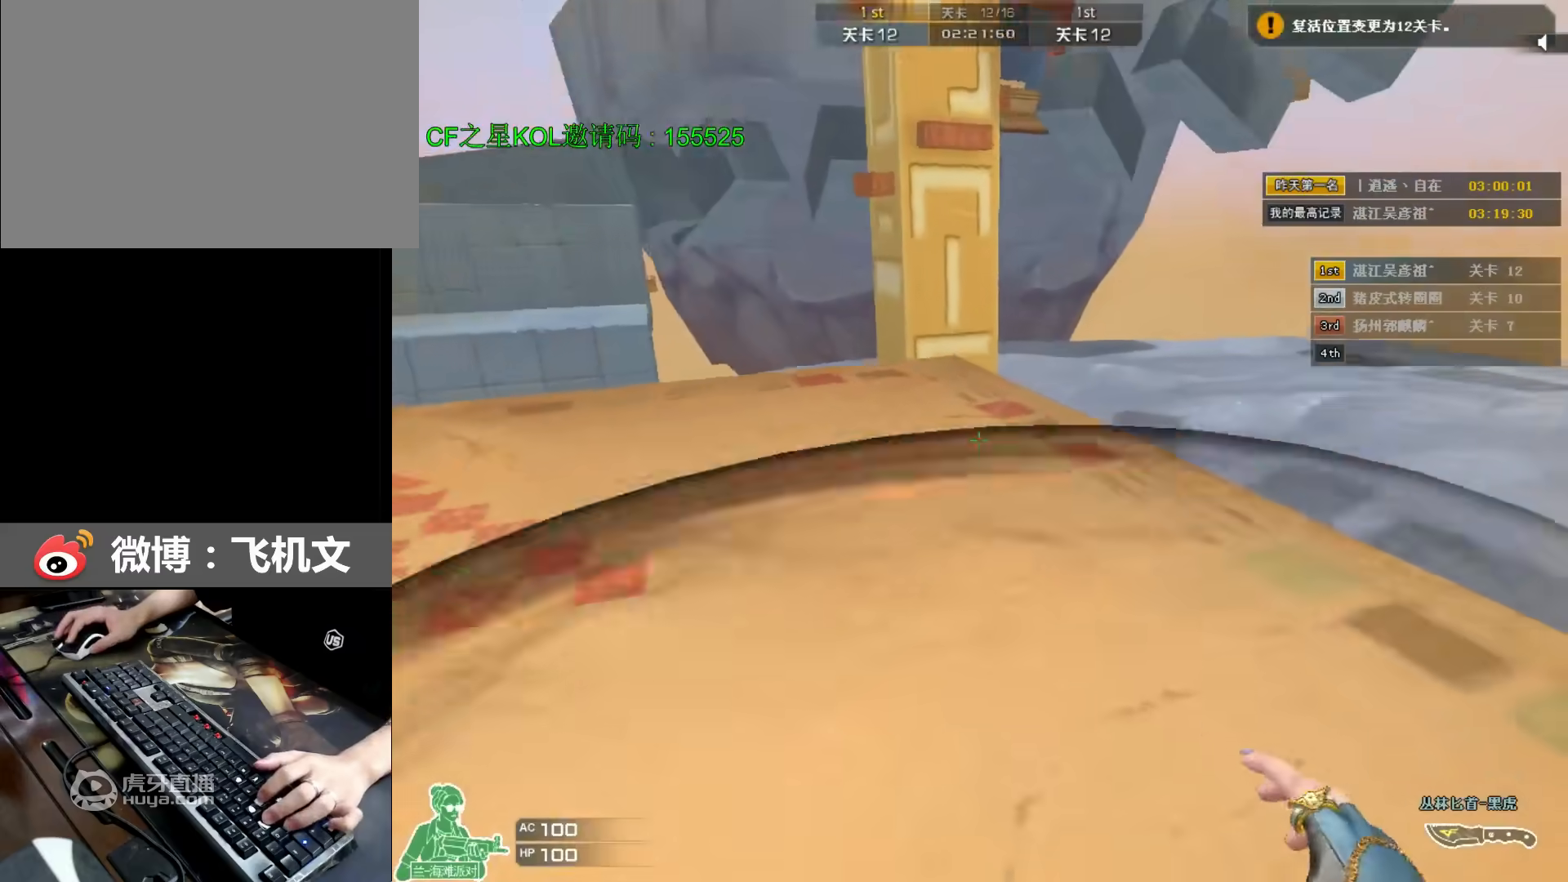
{"keys": ["a", "w"], "events": []}
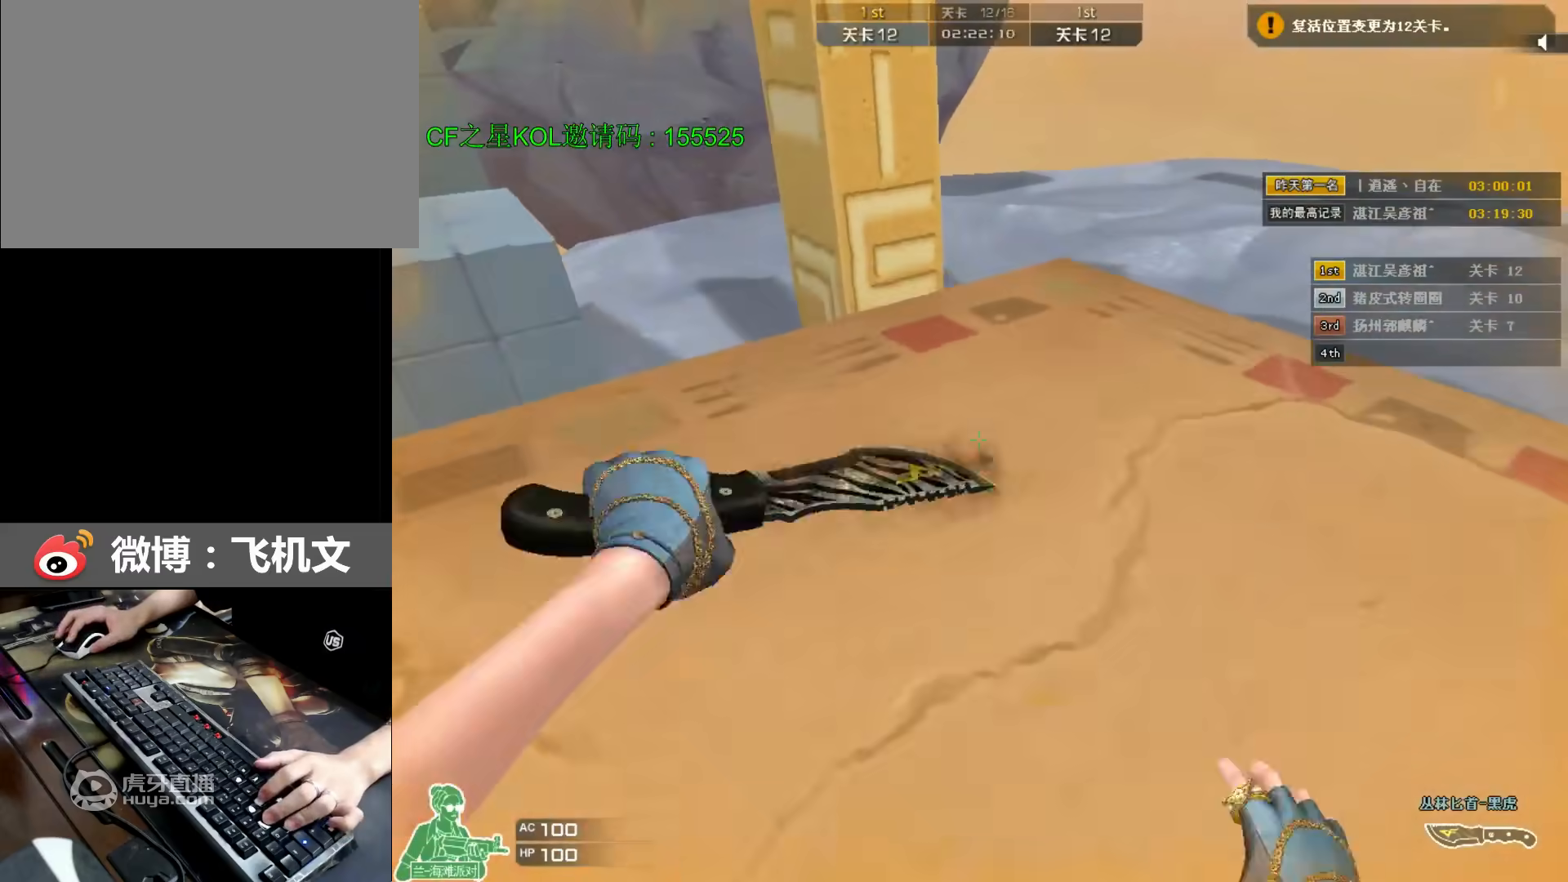
{"keys": ["w"], "events": [[133, "space", "down"], [167, "ctrl", "down"], [333, "a", "up"], [433, "ctrl", "up"], [467, "space", "up"]]}
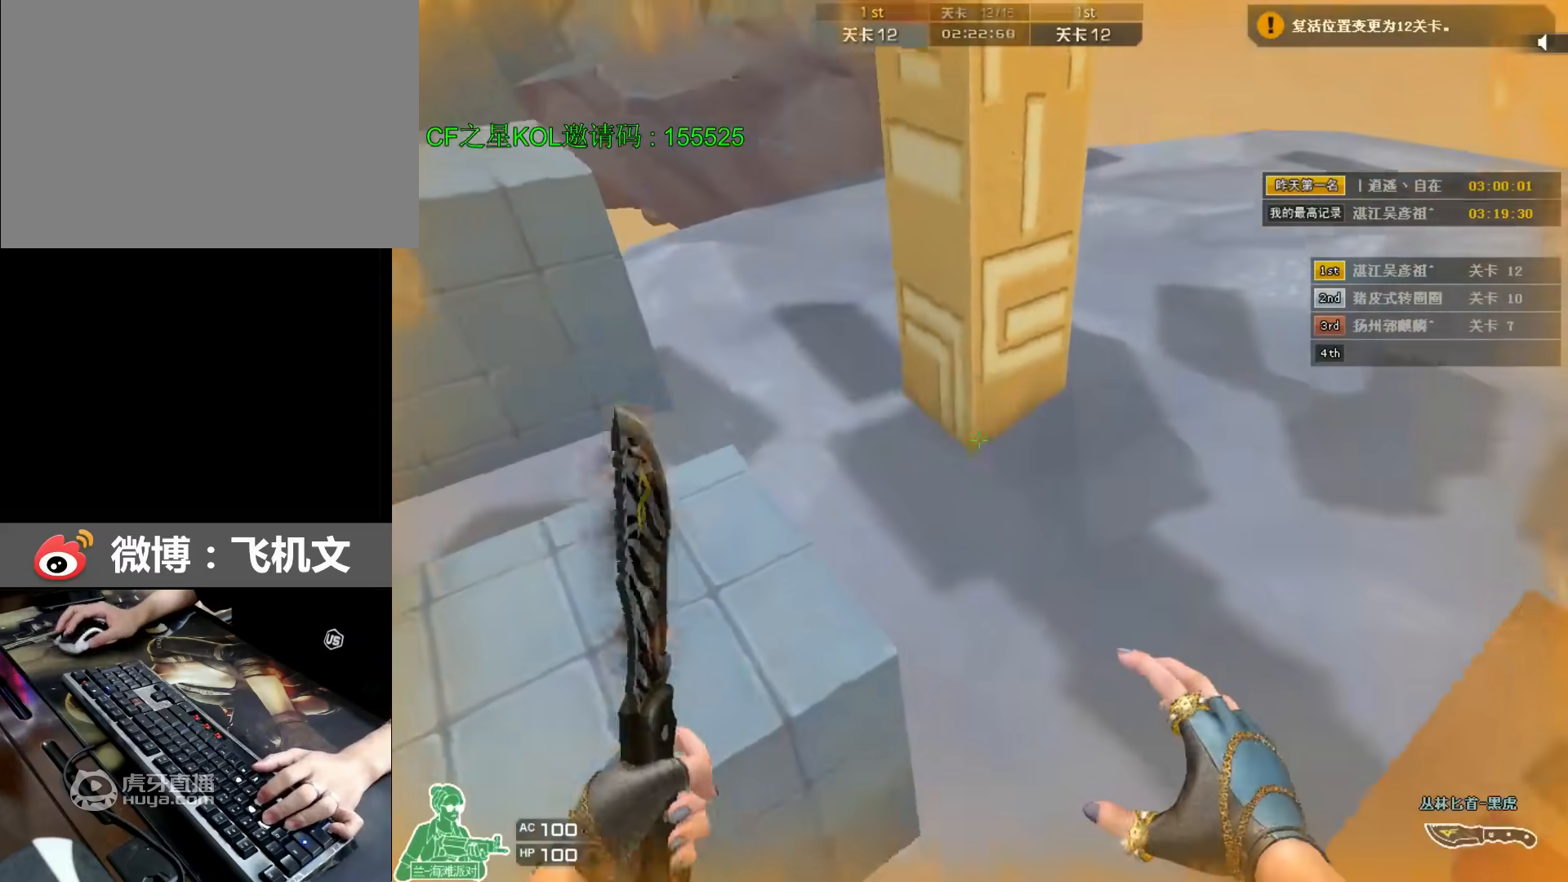
{"keys": ["a", "ctrl", "space", "w"], "events": [[67, "a", "down"], [417, "space", "down"], [450, "ctrl", "down"]]}
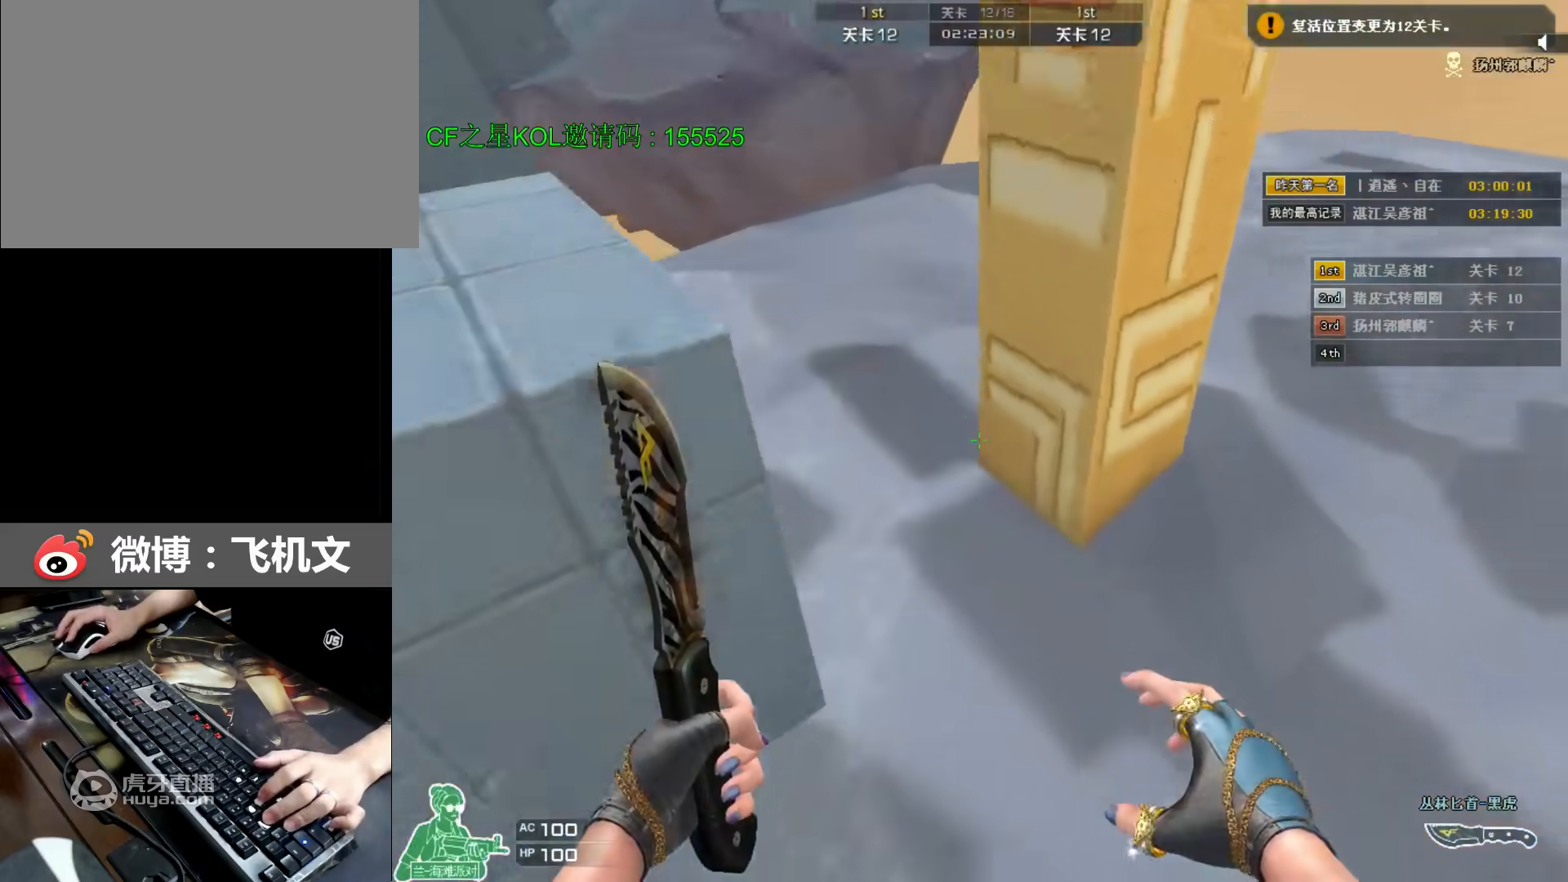
{"keys": ["d", "space", "w"], "events": [[150, "a", "up"], [183, "space", "up"], [217, "ctrl", "up"], [317, "d", "down"], [483, "space", "down"]]}
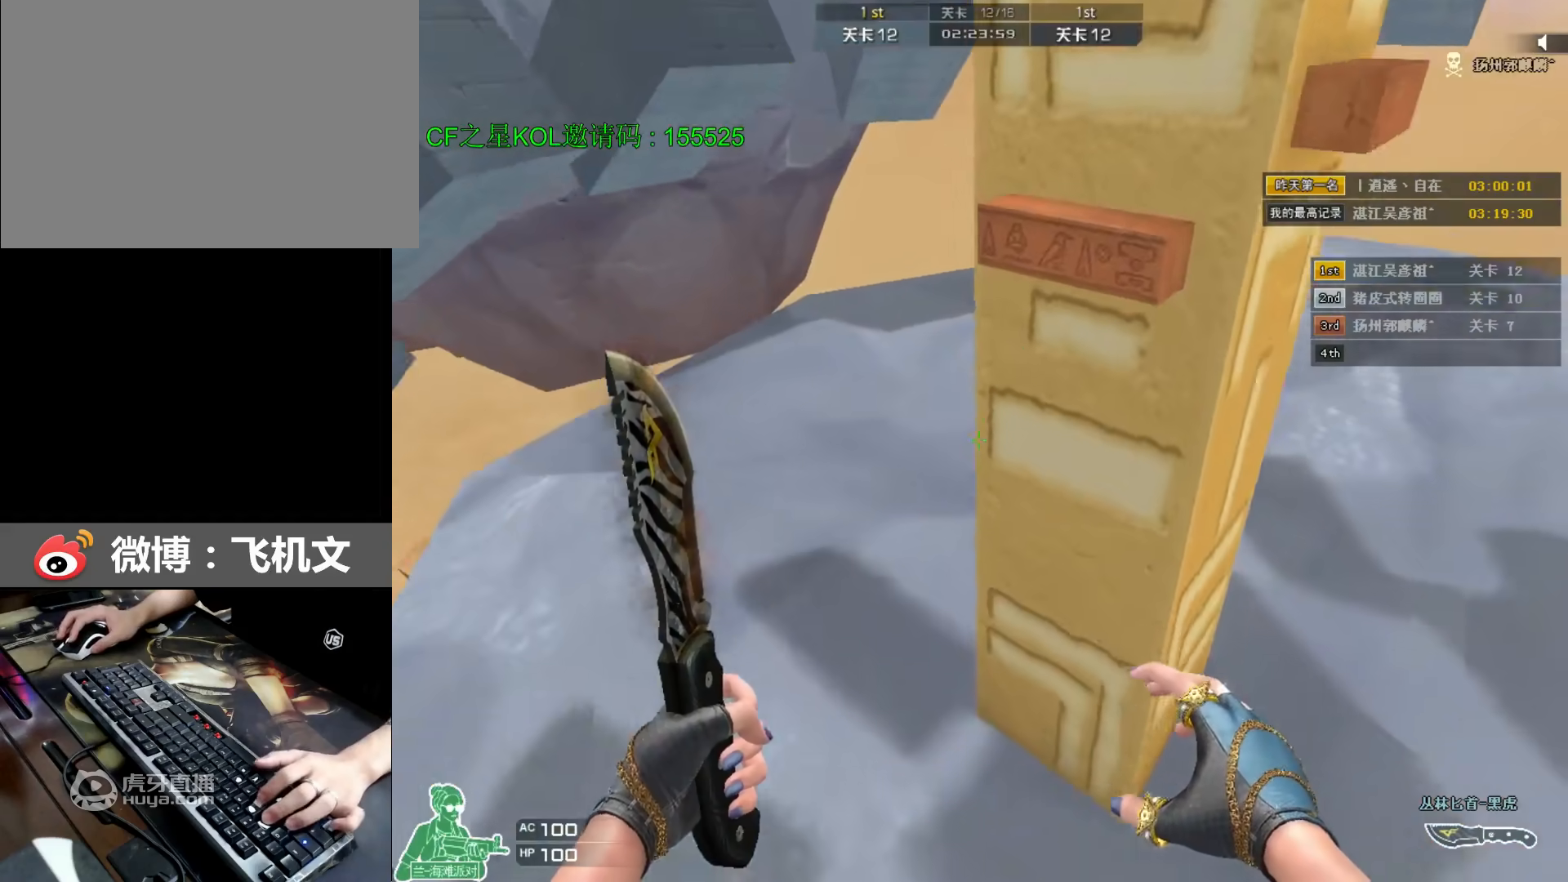
{"keys": ["ctrl", "space", "w"], "events": [[17, "ctrl", "down"], [200, "d", "up"], [233, "ctrl", "up"], [267, "ctrl", "down"], [367, "ctrl", "up"], [400, "ctrl", "down"]]}
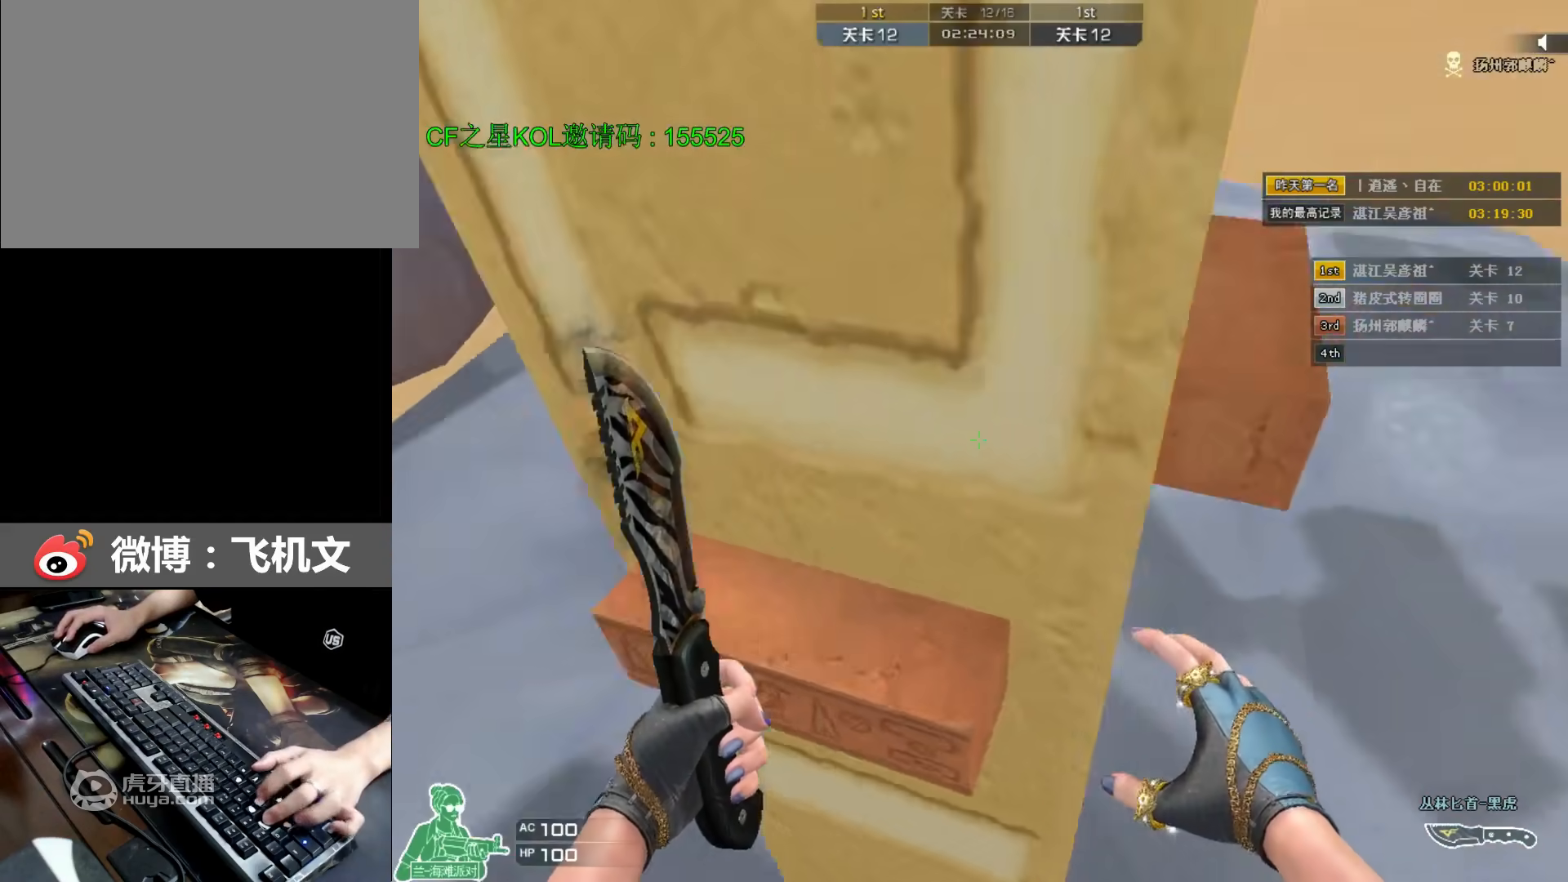
{"keys": ["a", "space", "w"], "events": [[33, "ctrl", "up"], [67, "ctrl", "down"], [100, "d", "down"], [133, "ctrl", "up"], [133, "space", "up"], [367, "space", "down"], [433, "a", "down"], [433, "d", "up"]]}
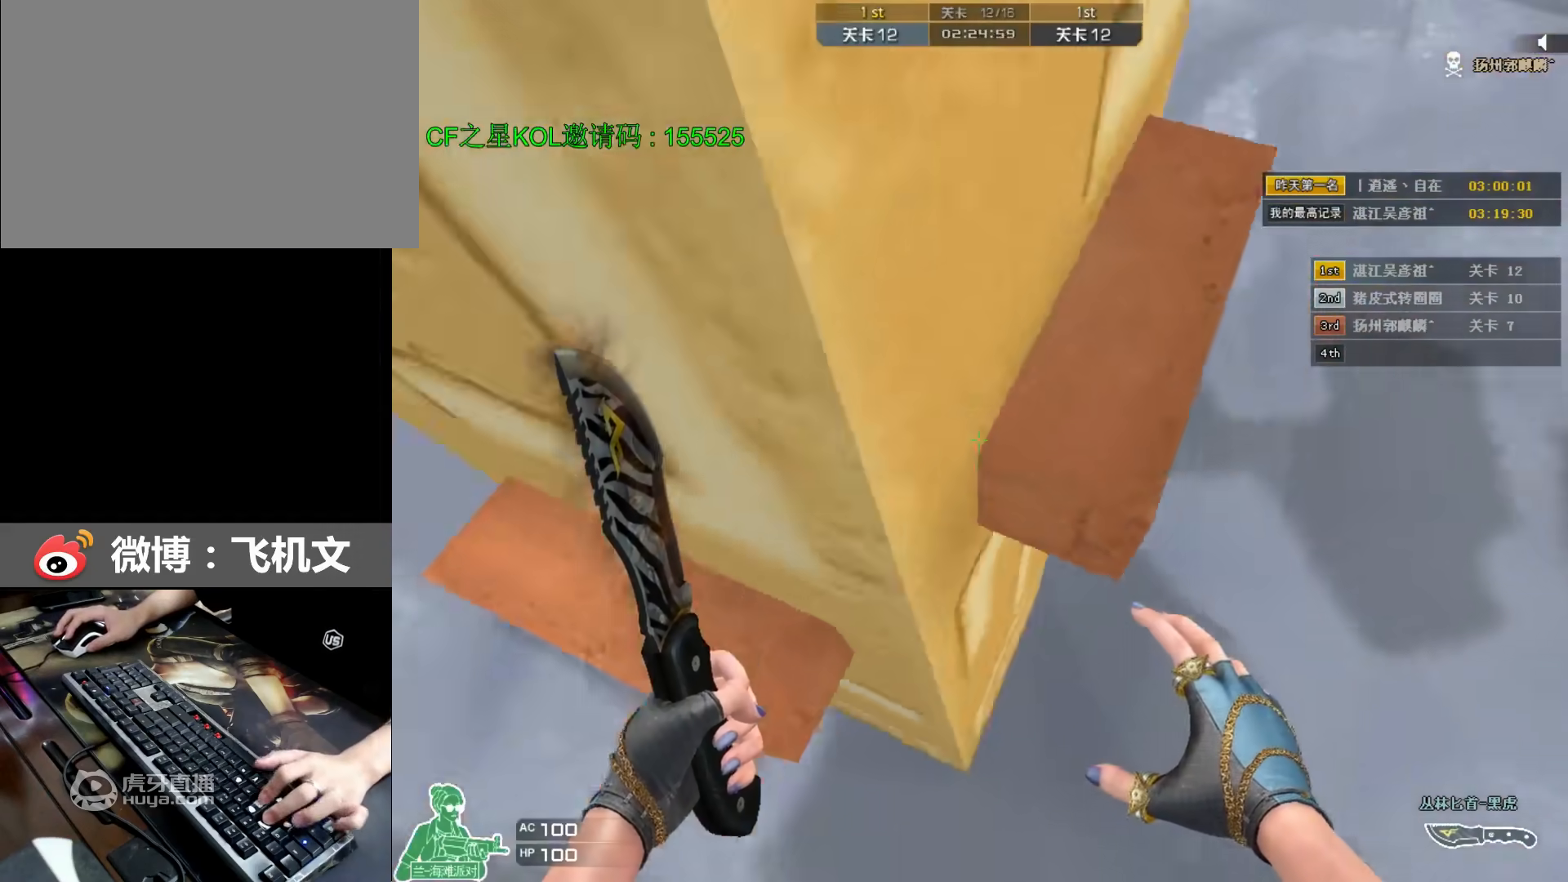
{"keys": ["a", "space", "w"], "events": [[33, "space", "up"], [133, "a", "up"], [167, "d", "down"], [383, "a", "down"], [383, "space", "down"], [417, "d", "up"]]}
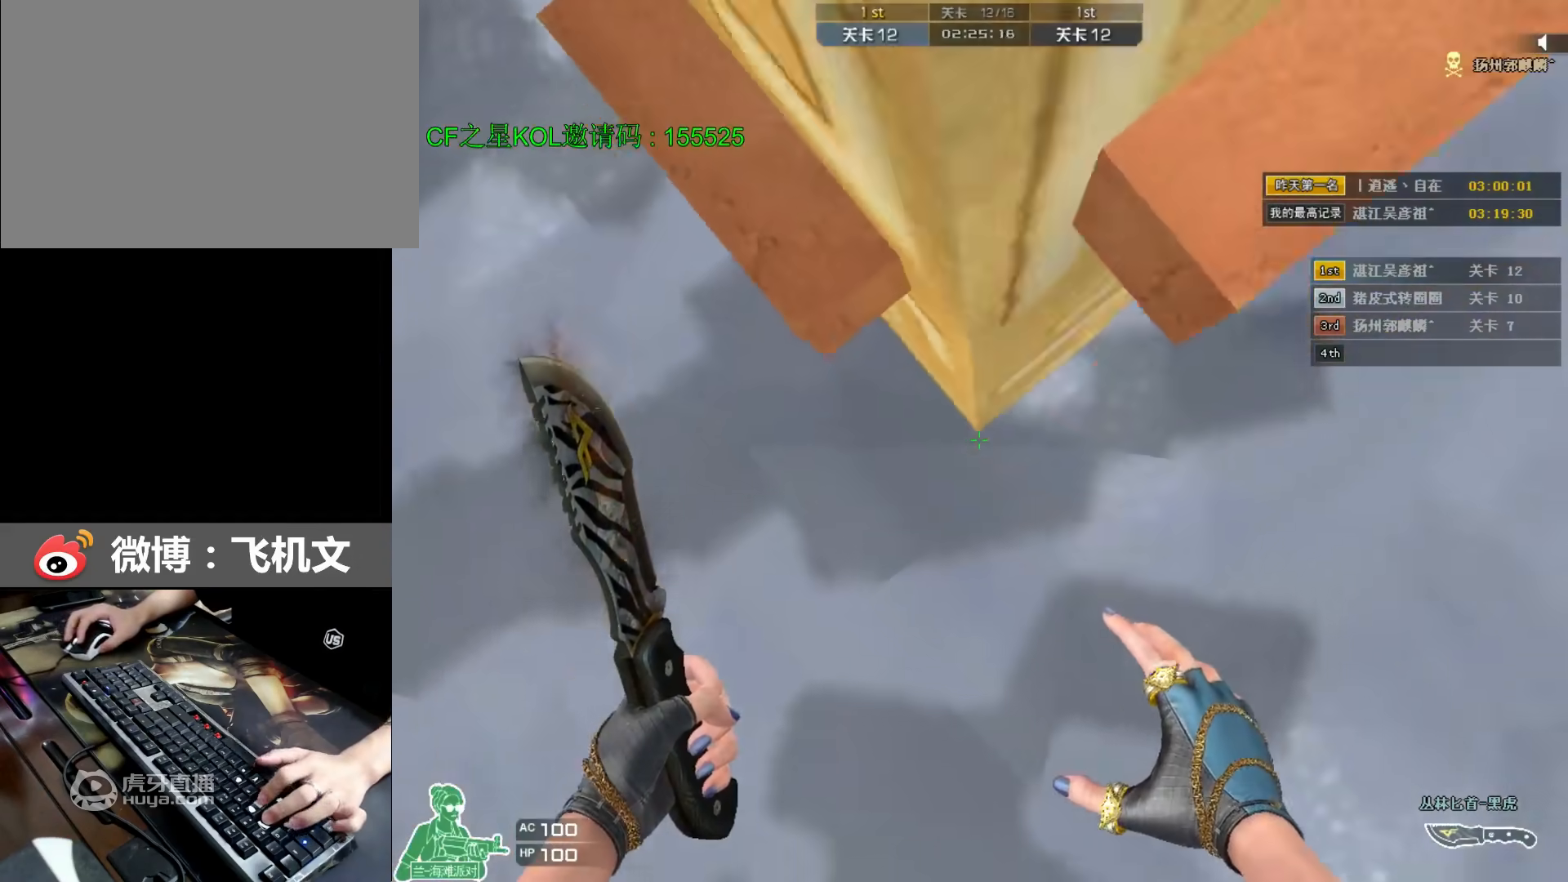
{"keys": ["a", "d", "space", "w"], "events": [[50, "space", "up"], [183, "a", "up"], [183, "d", "down"], [450, "space", "down"], [483, "a", "down"]]}
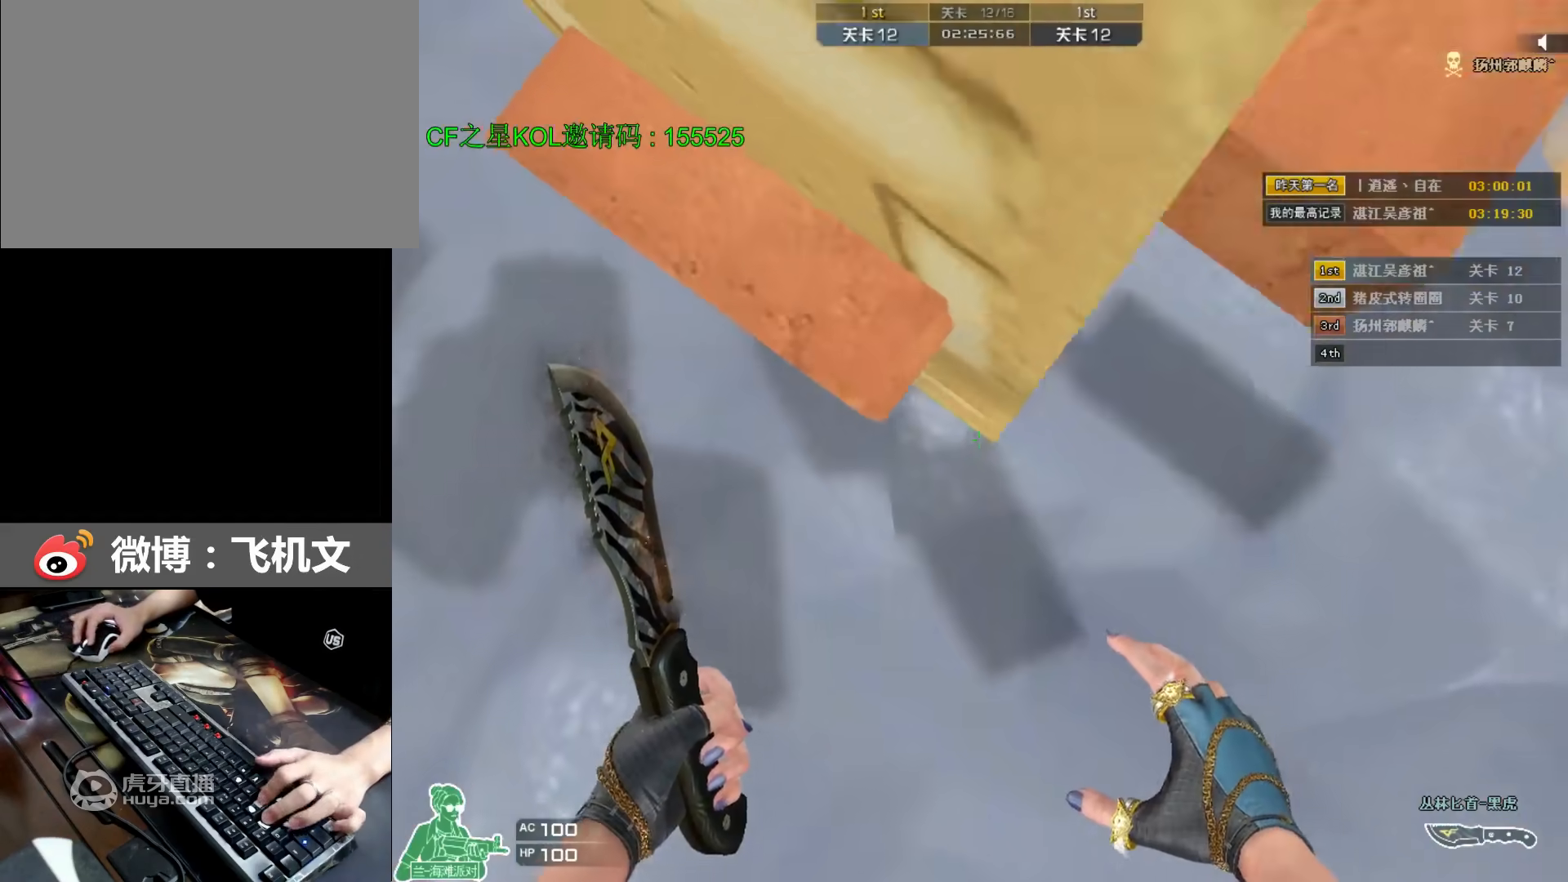
{"keys": ["d", "w"], "events": [[17, "d", "up"], [83, "space", "up"], [283, "a", "up"], [317, "d", "down"]]}
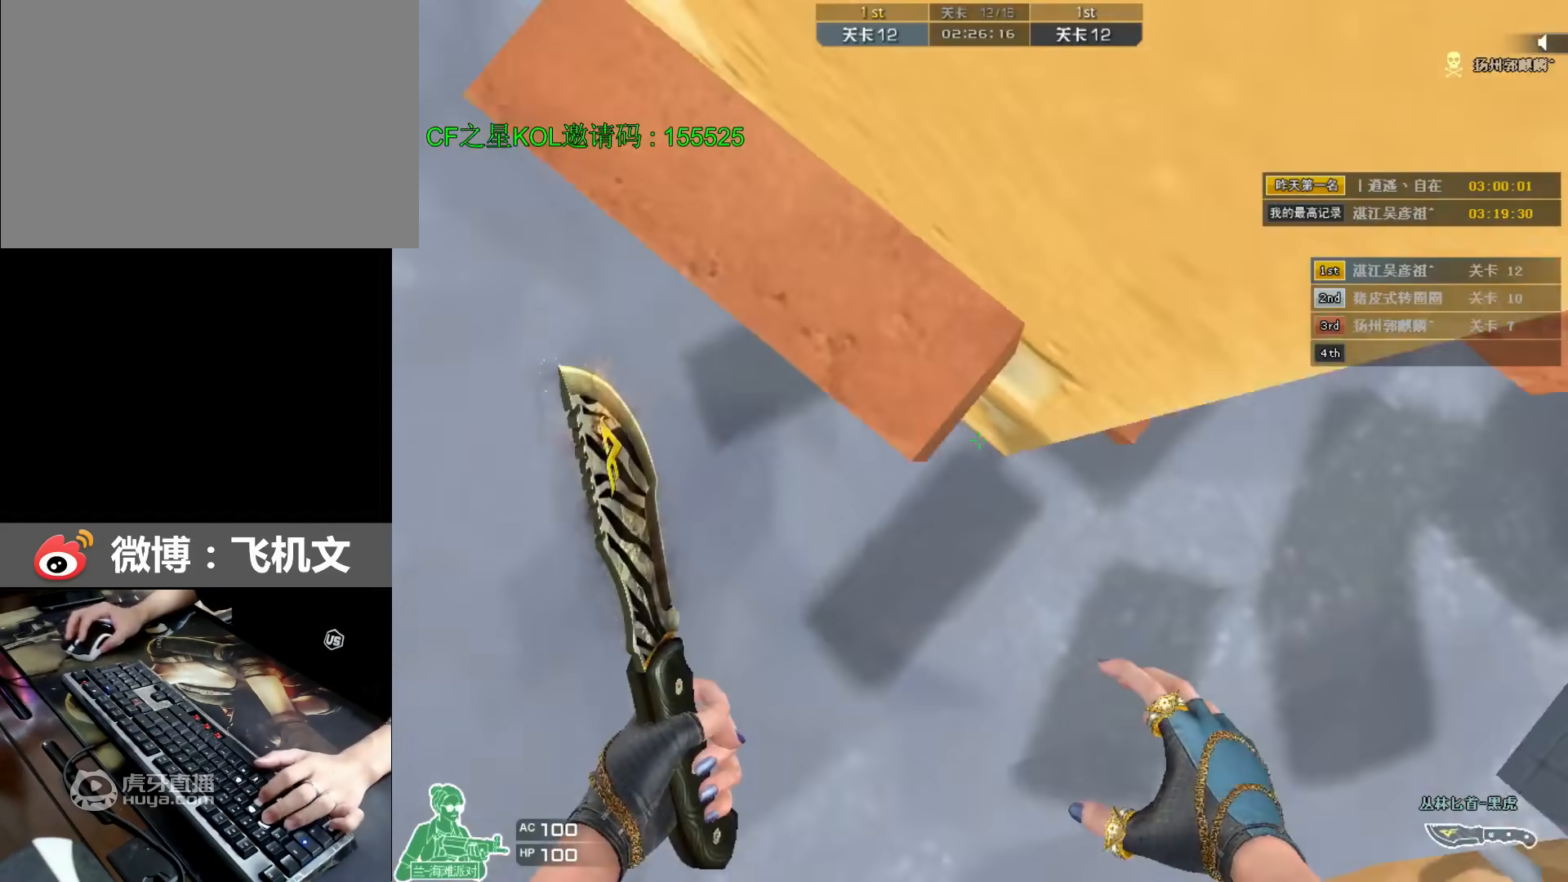
{"keys": ["d", "w"], "events": [[17, "space", "down"], [50, "a", "down"], [50, "d", "up"], [117, "space", "up"], [317, "a", "up"], [367, "d", "down"]]}
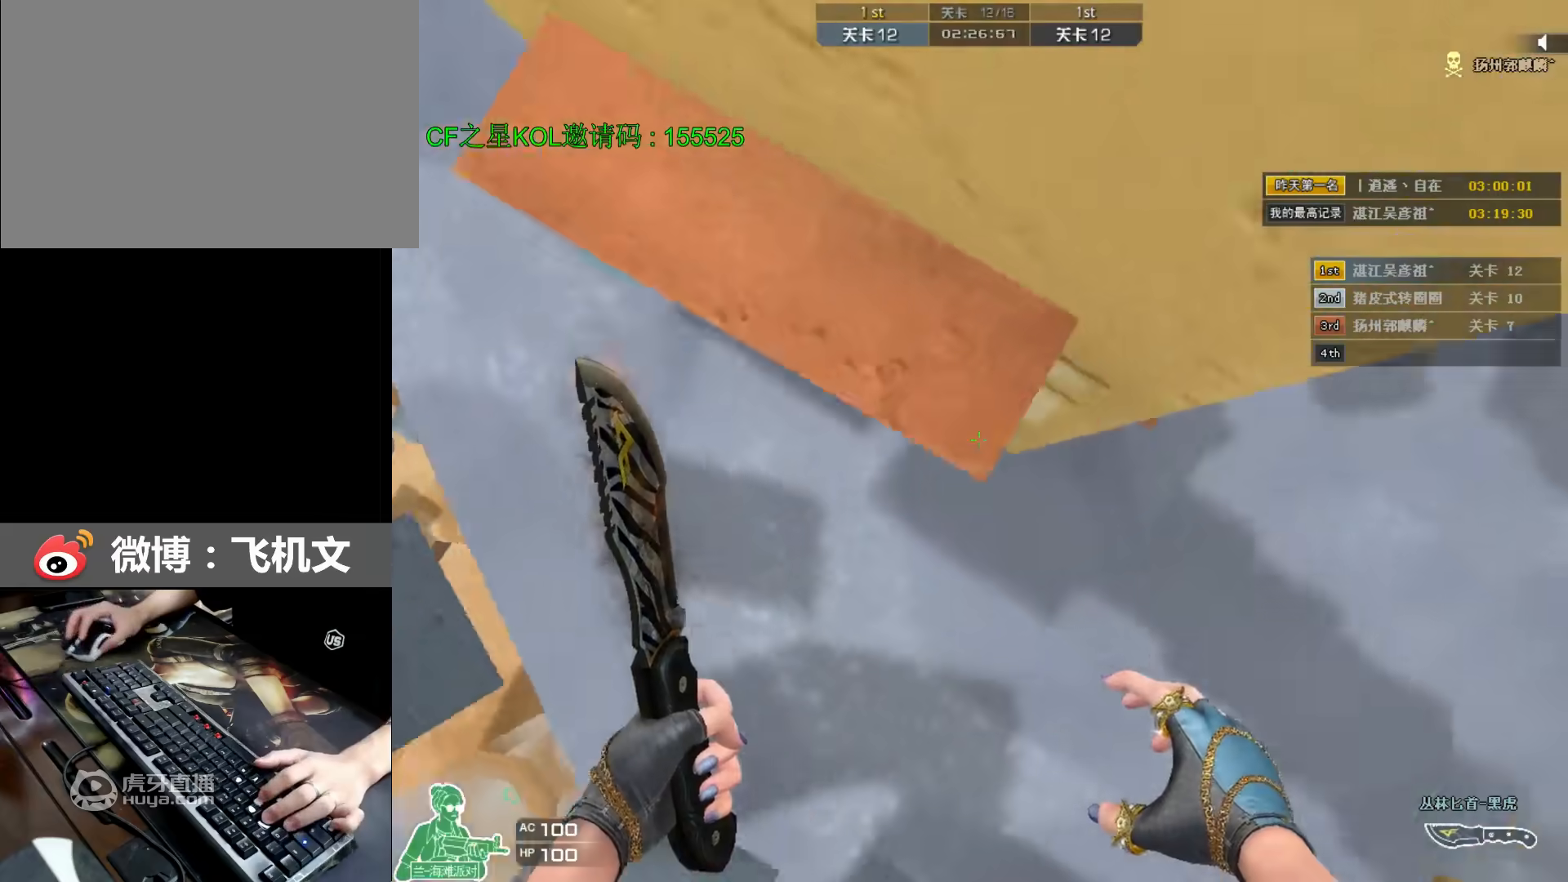
{"keys": ["d", "w"], "events": [[67, "space", "down"], [133, "a", "down"], [133, "d", "up"], [167, "space", "up"], [433, "a", "up"], [433, "d", "down"]]}
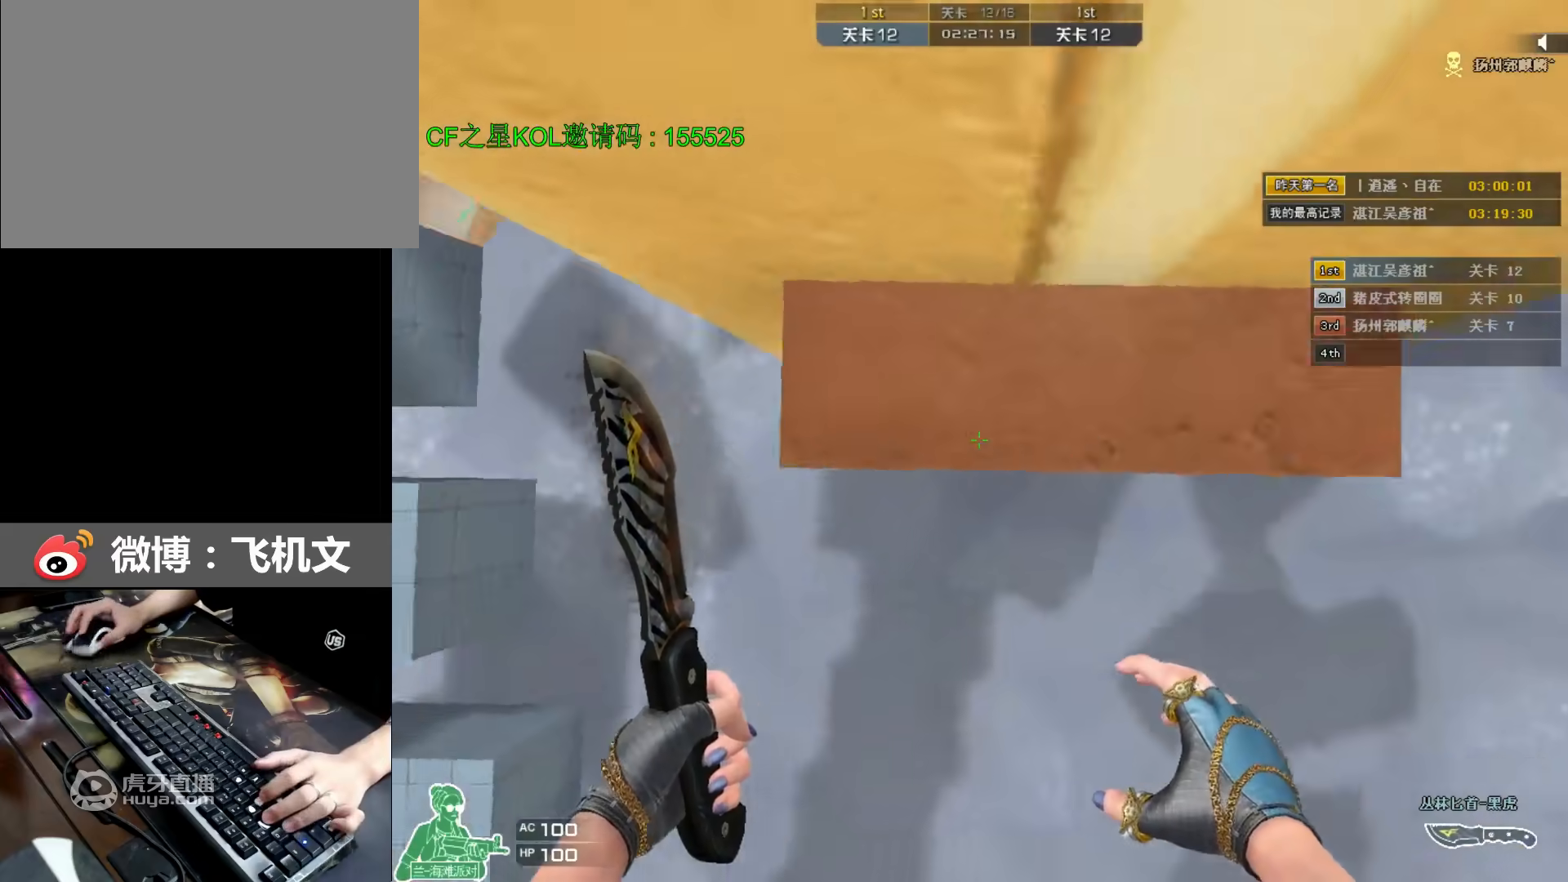
{"keys": ["a", "w"], "events": [[200, "space", "down"], [267, "d", "up"], [300, "a", "down"], [350, "space", "up"]]}
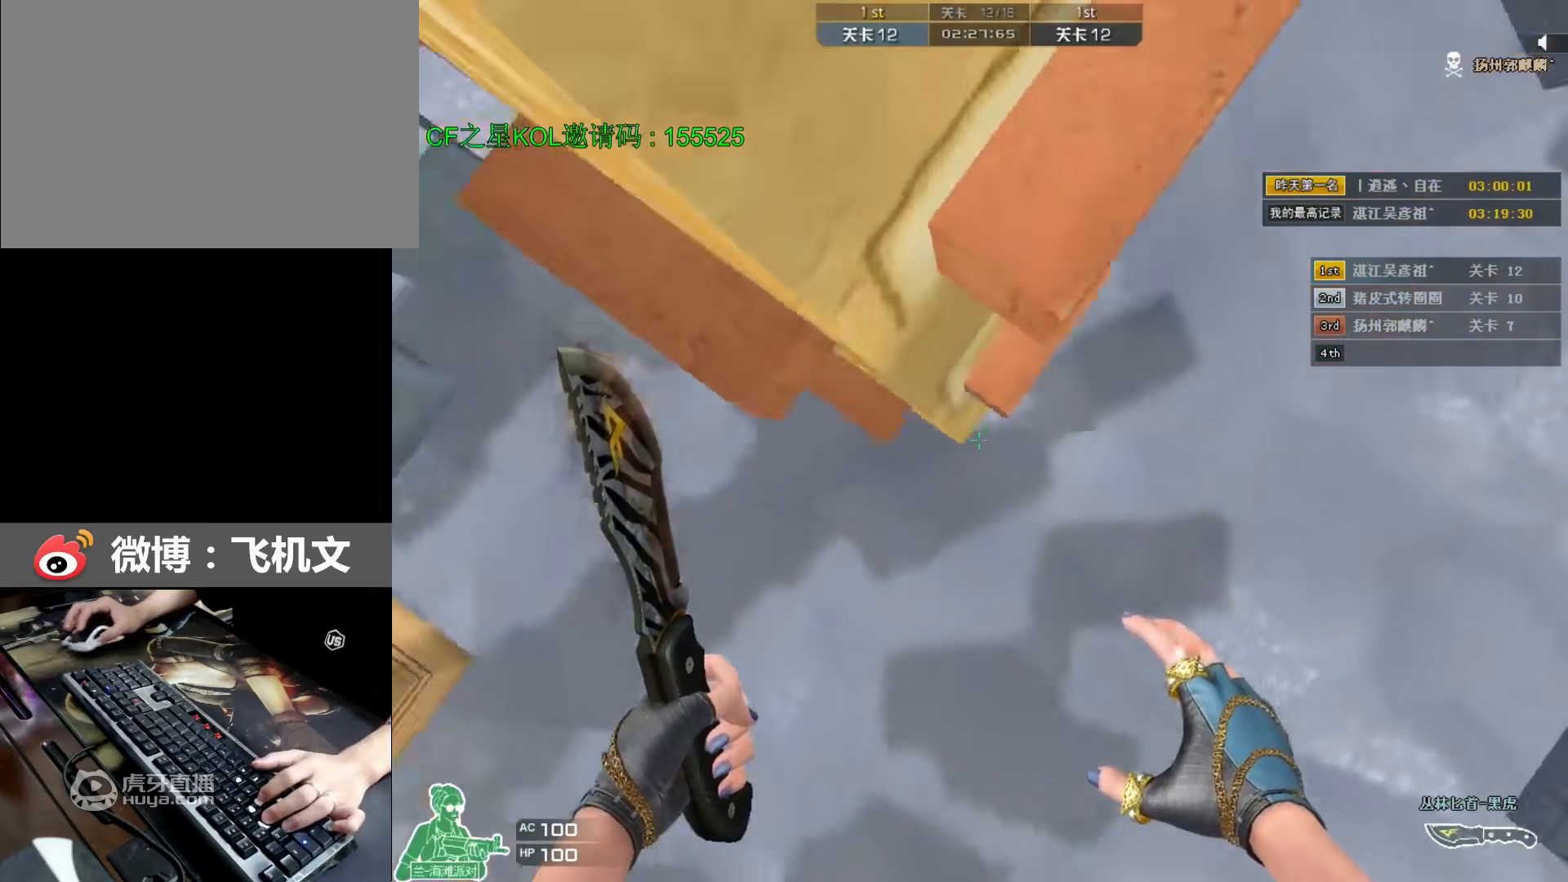
{"keys": ["a", "w"], "events": [[50, "a", "up"], [117, "d", "down"], [250, "space", "down"], [283, "a", "down"], [283, "d", "up"], [383, "space", "up"]]}
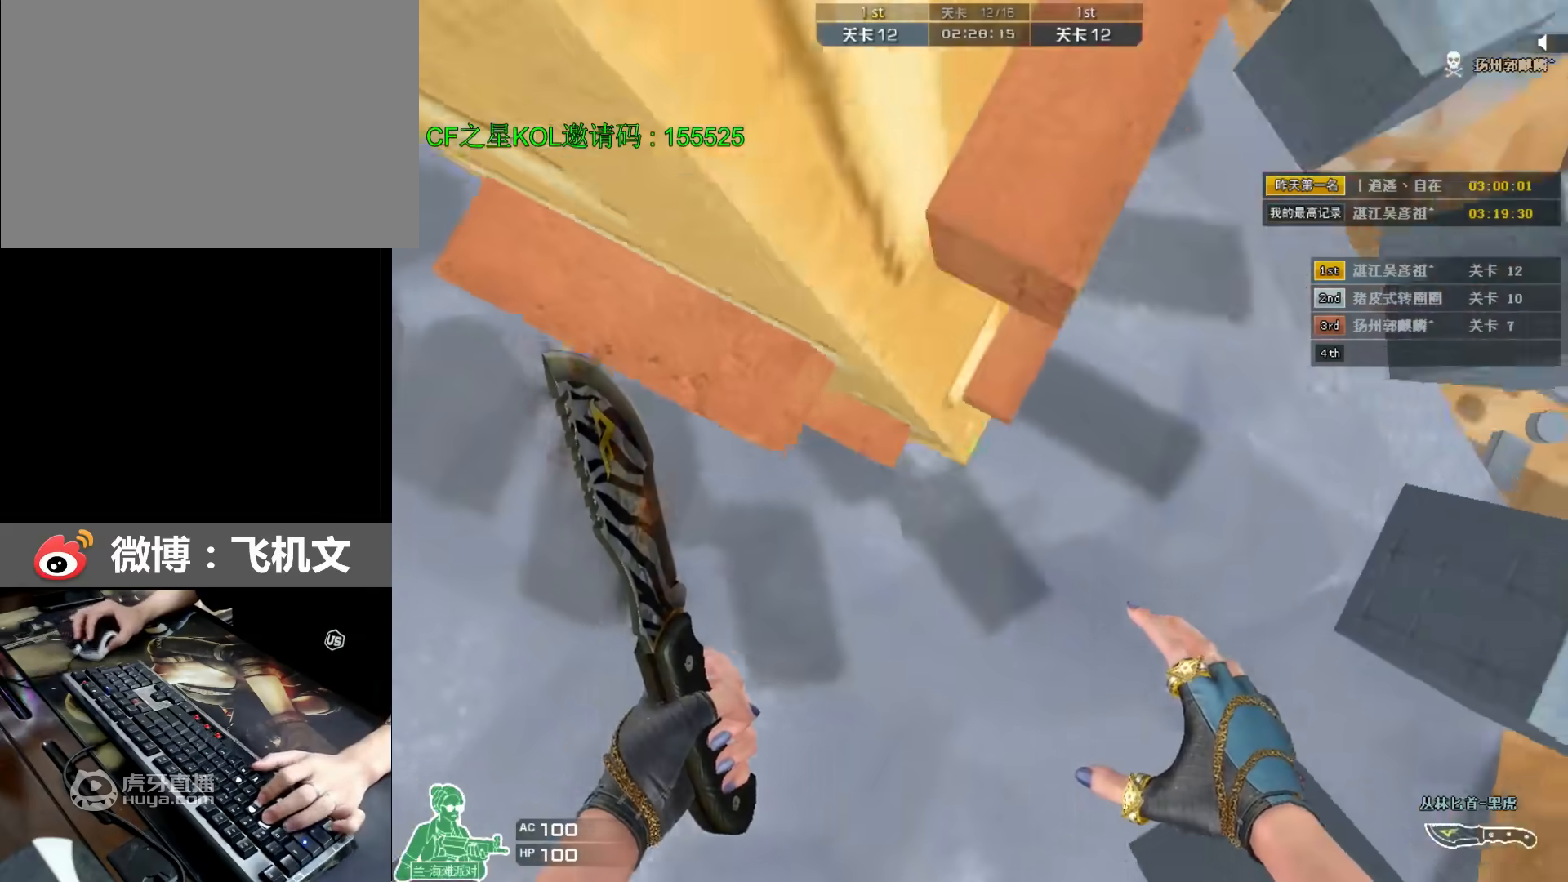
{"keys": ["a", "w"], "events": [[117, "a", "up"], [150, "d", "down"], [350, "space", "down"], [383, "a", "down"], [383, "d", "up"], [450, "space", "up"]]}
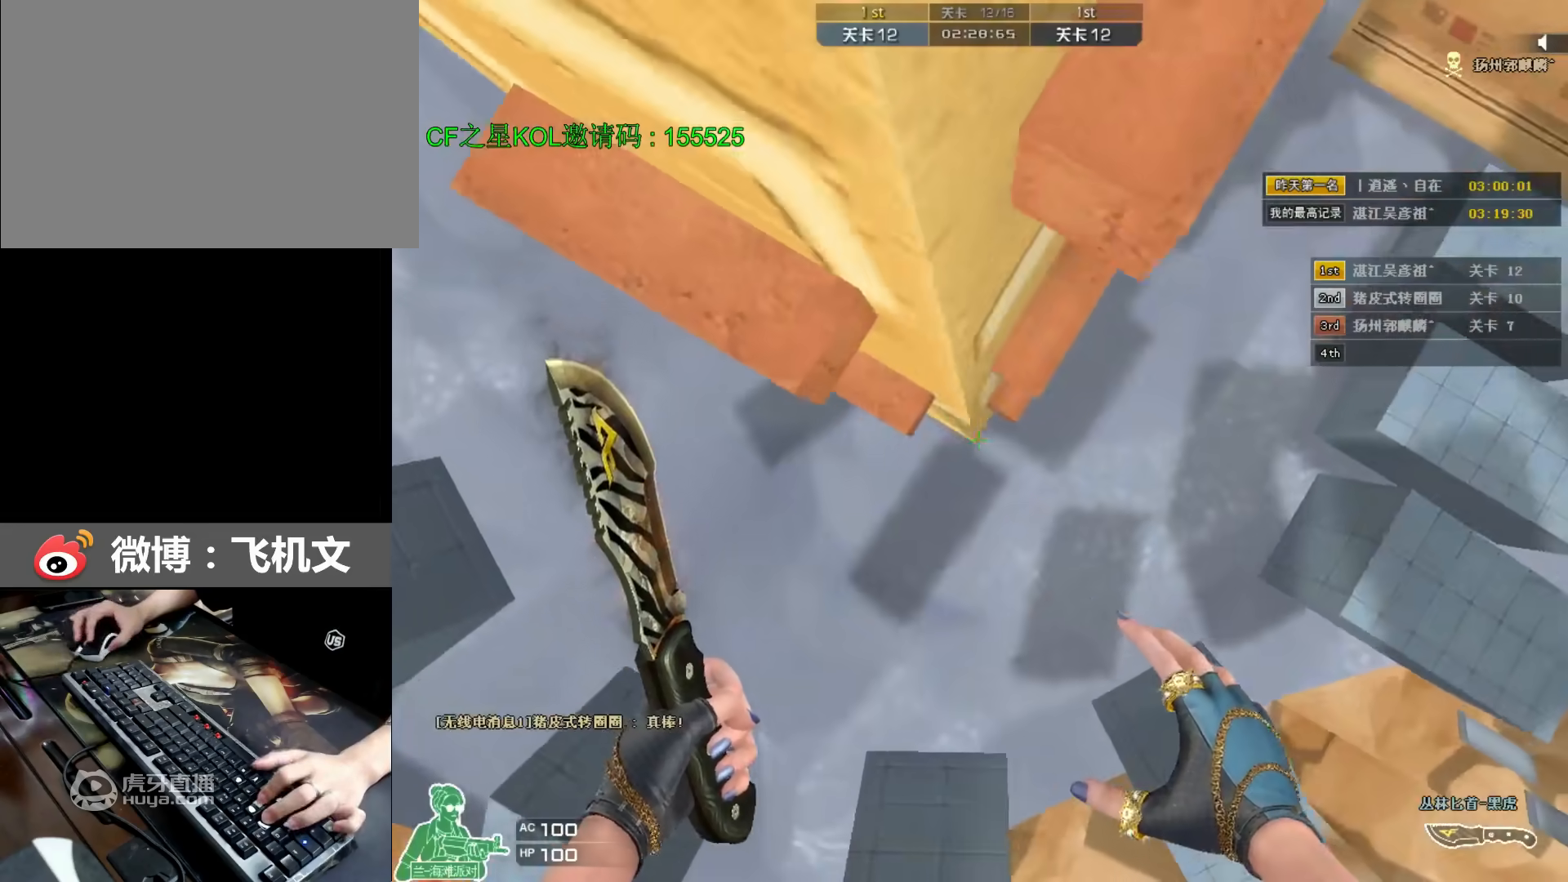
{"keys": ["a", "space", "w"], "events": [[250, "a", "up"], [283, "d", "down"], [450, "a", "down"], [450, "space", "down"], [483, "d", "up"]]}
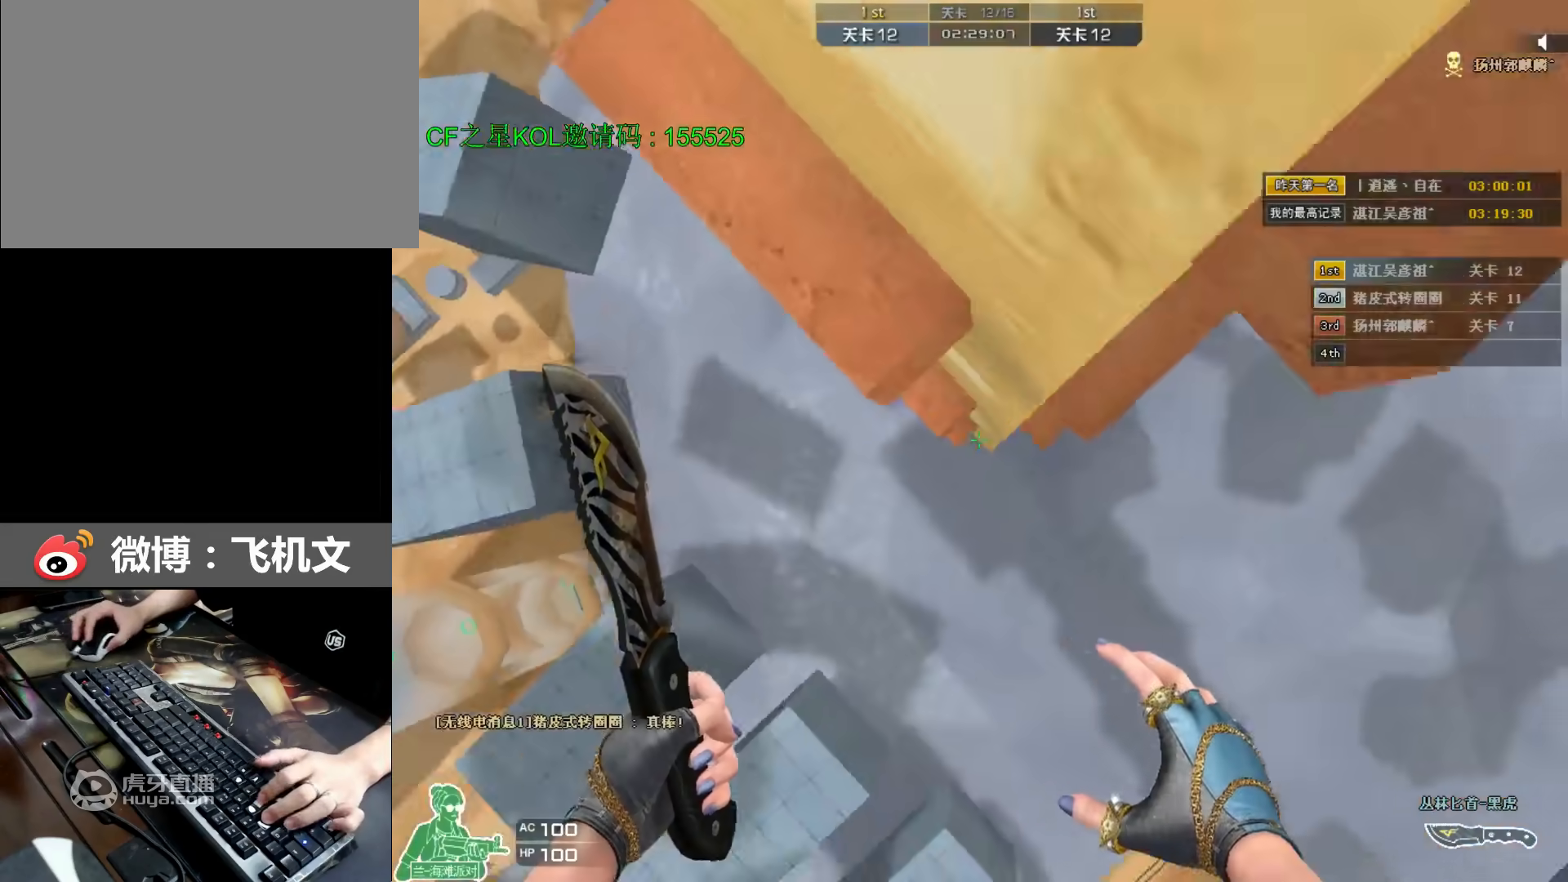
{"keys": ["d", "space", "w"], "events": [[50, "space", "up"], [333, "a", "up"], [433, "d", "down"], [500, "space", "down"]]}
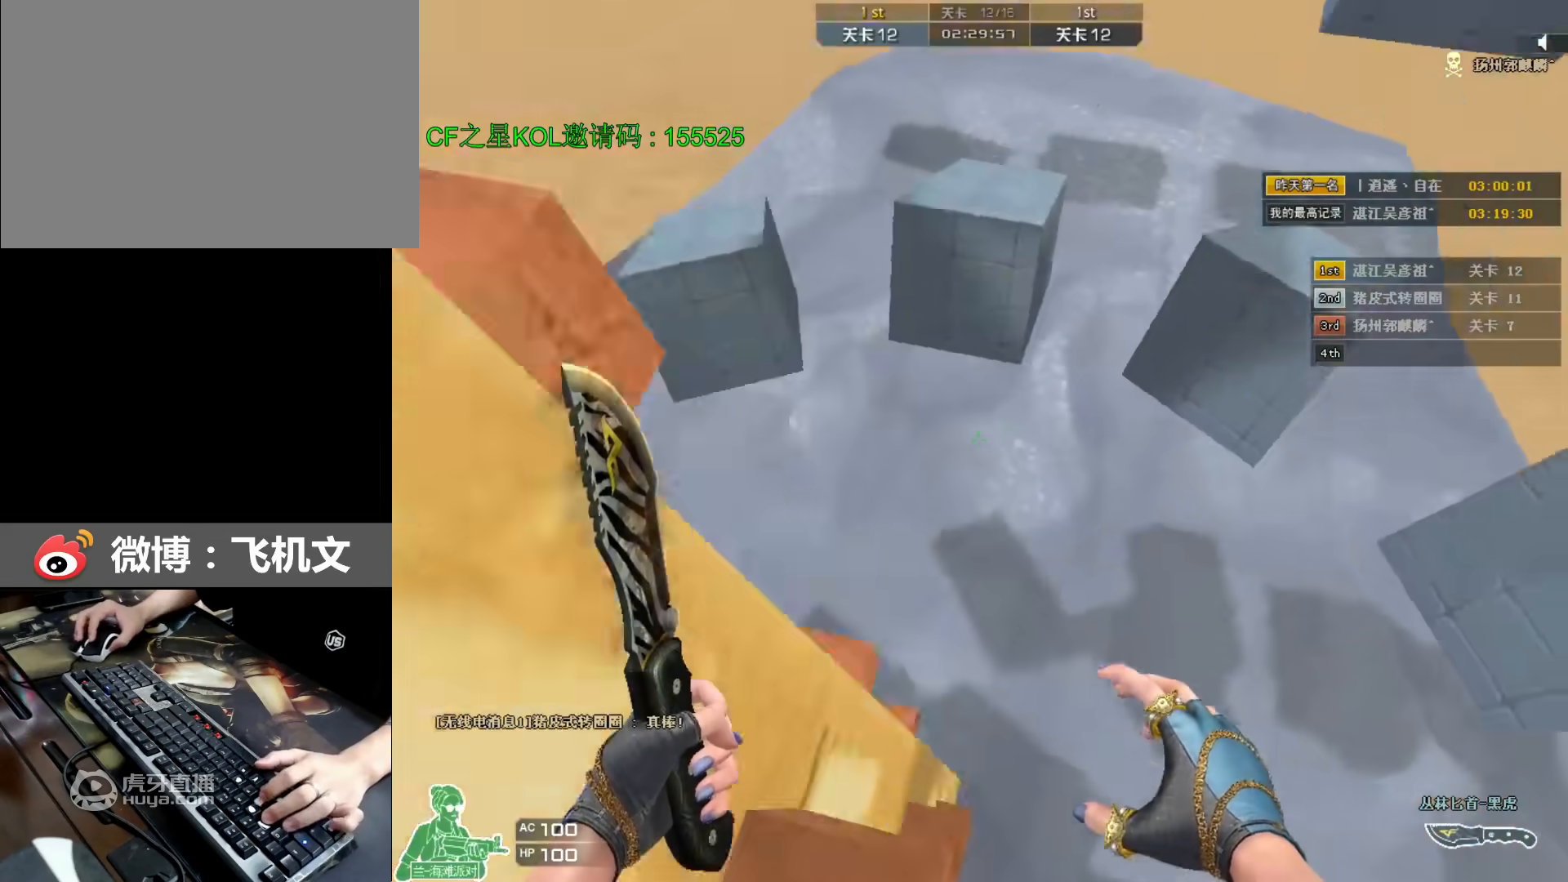
{"keys": ["space", "w"], "events": [[33, "ctrl", "down"], [267, "ctrl", "up"], [300, "ctrl", "down"], [333, "ctrl", "up"], [333, "d", "up"], [367, "ctrl", "down"], [400, "d", "down"], [433, "ctrl", "up"], [433, "d", "up"], [433, "w", "up"], [467, "ctrl", "down"], [467, "d", "down"], [467, "w", "down"], [500, "ctrl", "up"], [500, "d", "up"]]}
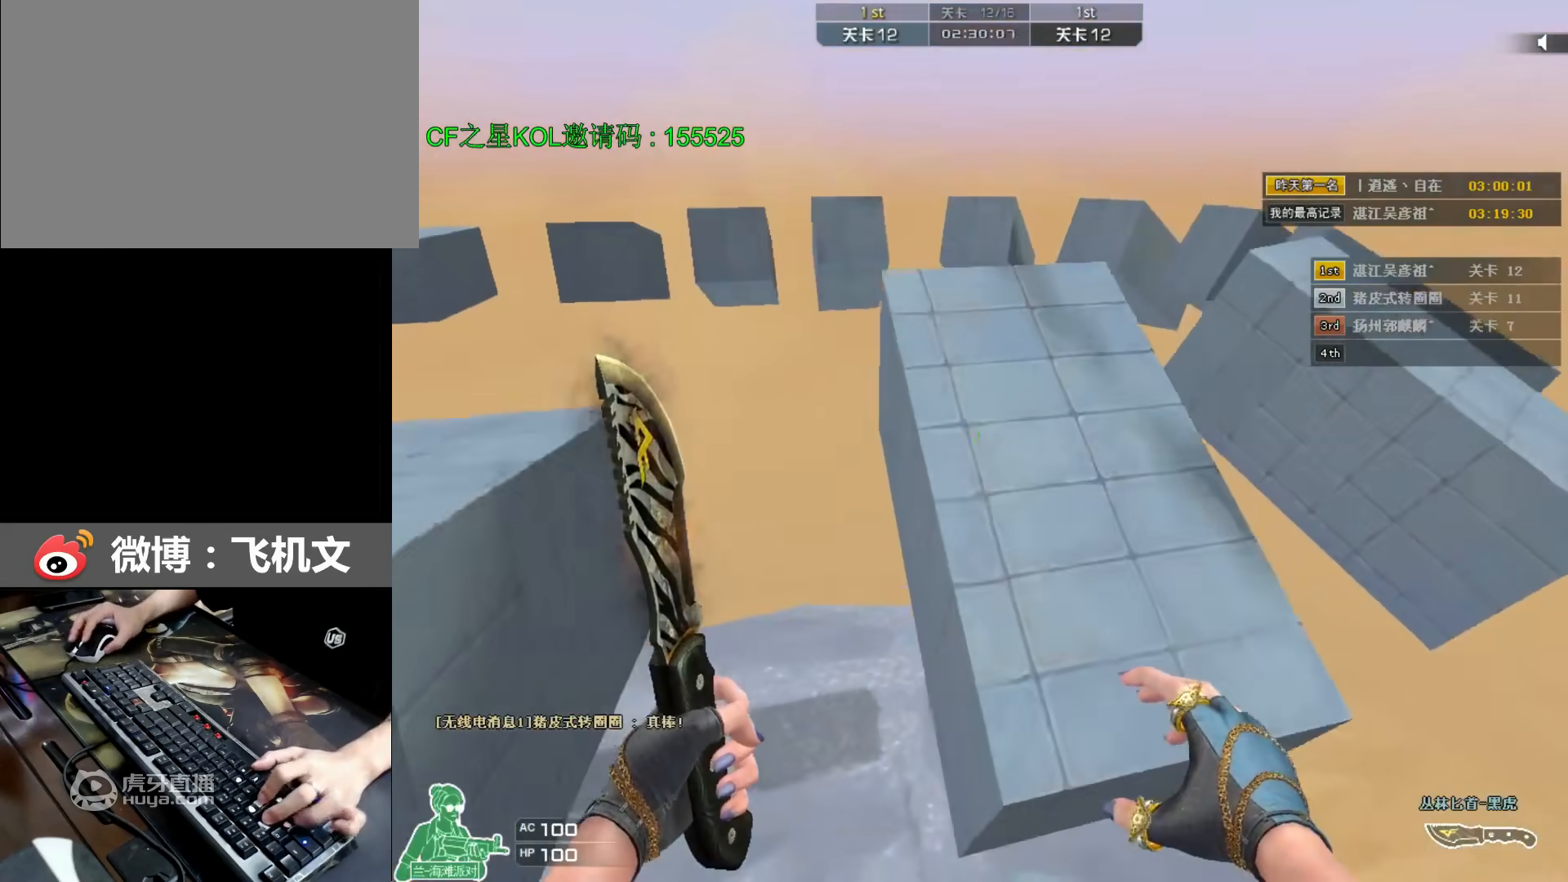
{"keys": ["w"], "events": [[33, "ctrl", "down"], [100, "ctrl", "up"], [100, "w", "up"], [133, "ctrl", "down"], [133, "w", "down"], [167, "ctrl", "up"], [217, "w", "up"], [250, "ctrl", "down"], [250, "w", "down"], [317, "ctrl", "up"], [317, "space", "up"]]}
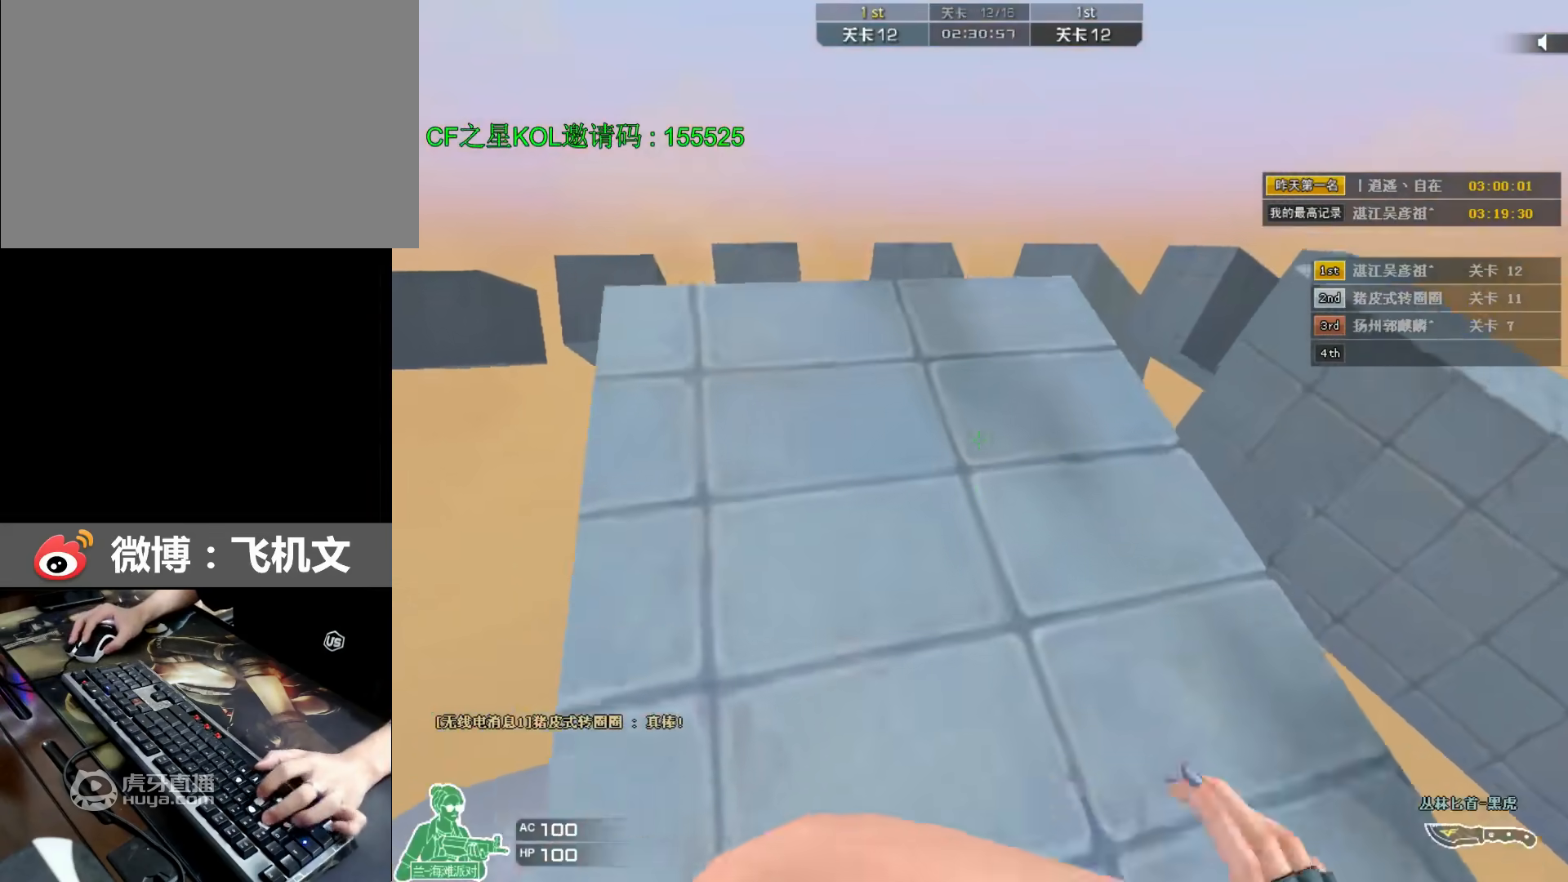
{"keys": ["w"], "events": [[17, "d", "down"], [183, "space", "down"], [250, "ctrl", "down"], [383, "d", "up"], [483, "ctrl", "up"], [483, "space", "up"]]}